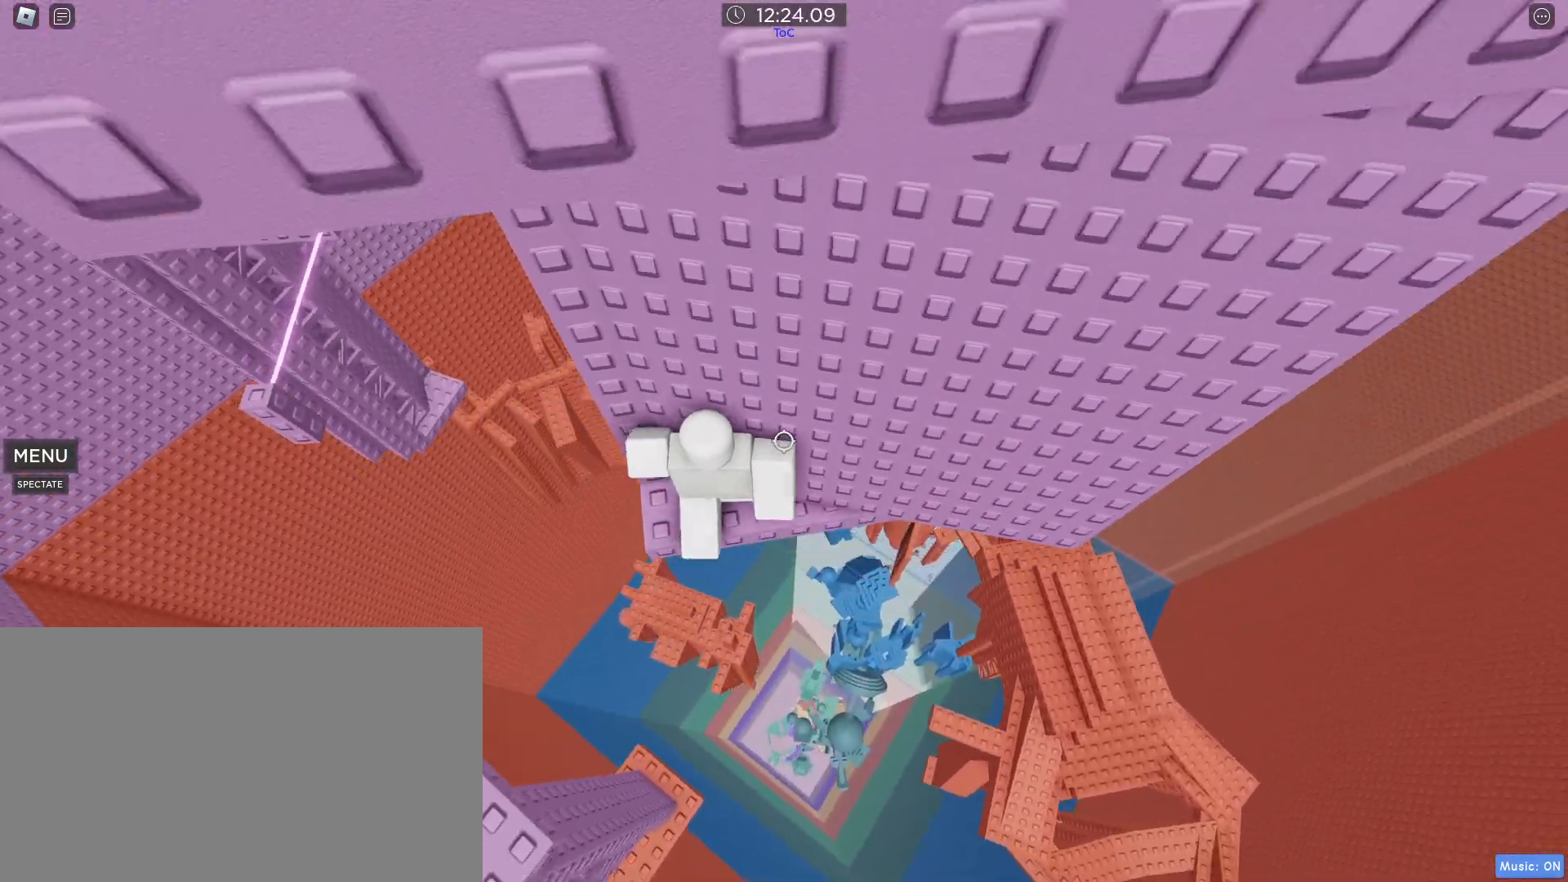
Gameplay with keyboard and mouse; each line is a JSON object with the keys and mouse buttons held at the frame after it. "events" lists presses ("down") and releases ("up") of ".", "1", "2", "3", "4", "5", "a", "alt", "caps_lock", "comma", "ctrl", "d", "e", "f", "g", "q", "r", "s", "shift", "space", "t", "tab", "w", "x", "z", "mouse_left", "mouse_wheel" and "mouse_right" between this image and that frame as [ms after this image, input, new state], when the widget could be followed in between. "mouse_left", "mouse_wheel", "mouse_right" = the "left", "wheel", "right" buttons of the "mouse" list. No other keys are recorded. "wheel" means that the mouse wheel is clicked or scrolled. Not read: mouse_move.
{"keys": [], "mouse": ["wheel"], "events": [[133, "w", "up"], [183, "d", "up"], [383, "d", "down"], [383, "w", "down"], [433, "mouse_wheel", "down"], [467, "d", "up"], [467, "w", "up"]]}
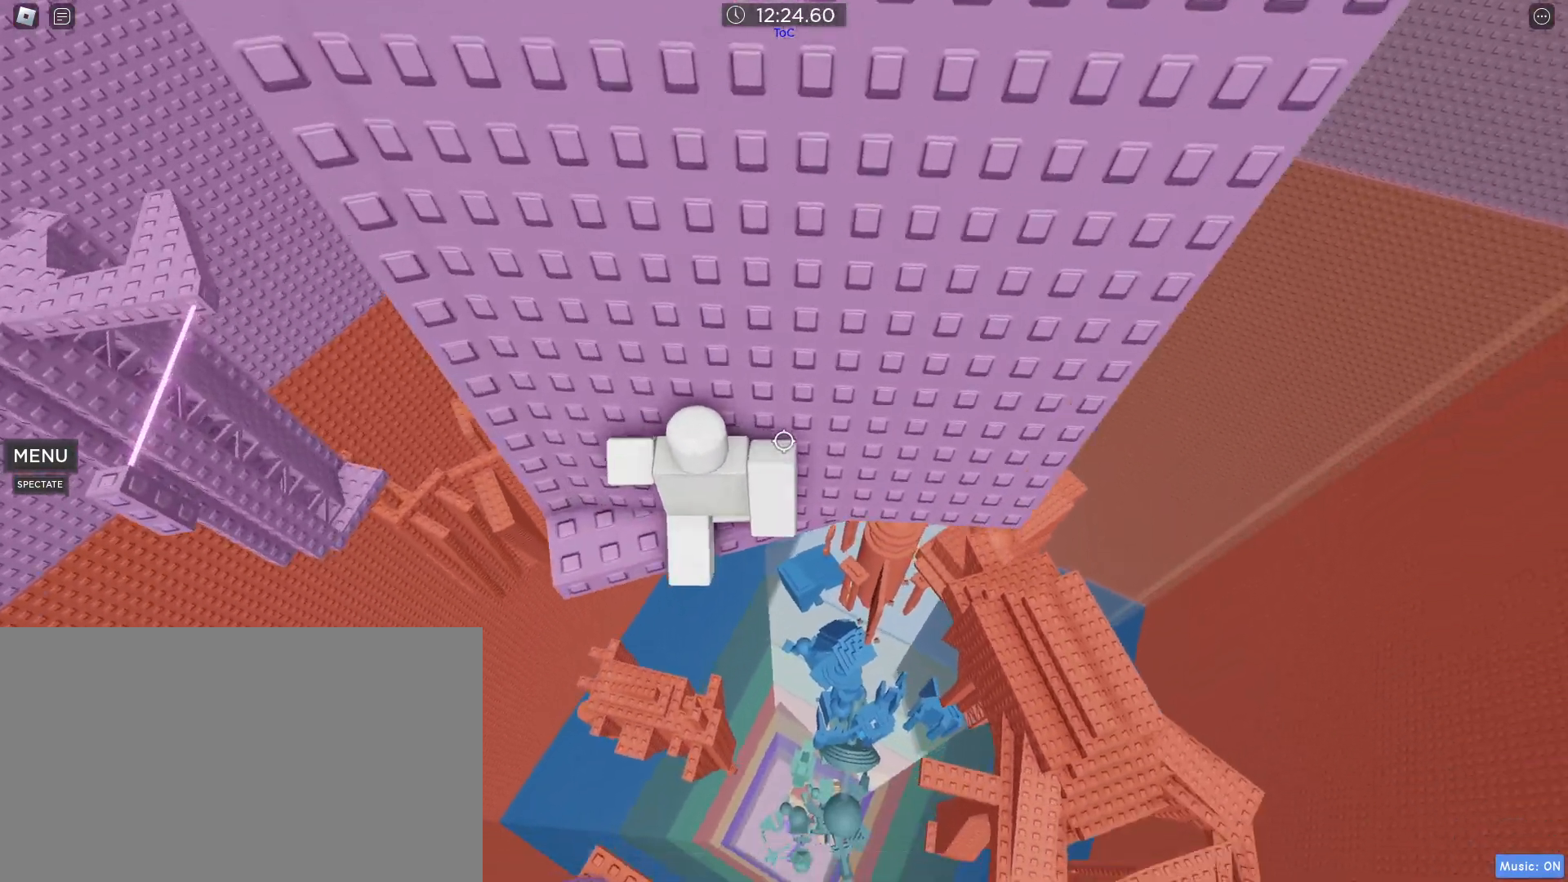
{"keys": [], "mouse": [], "events": [[17, "mouse_wheel", "up"], [300, "d", "down"], [300, "w", "down"], [383, "d", "up"], [433, "w", "up"]]}
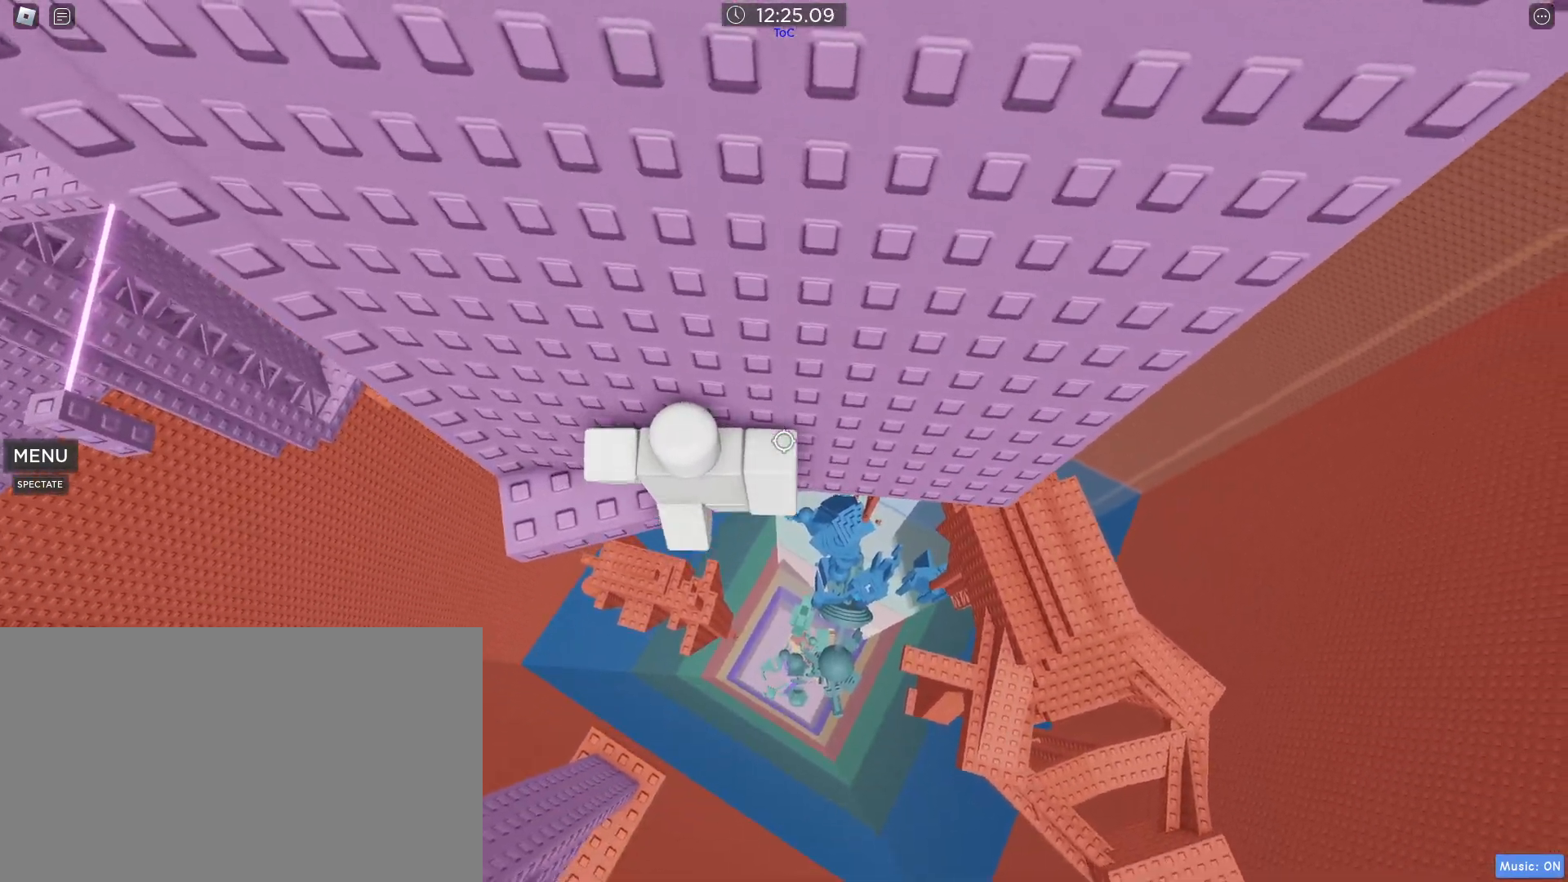
{"keys": ["d"], "mouse": [], "events": [[133, "d", "down"], [133, "mouse_wheel", "down"], [133, "w", "down"], [167, "d", "up"], [167, "w", "up"], [217, "mouse_wheel", "up"], [367, "d", "down"]]}
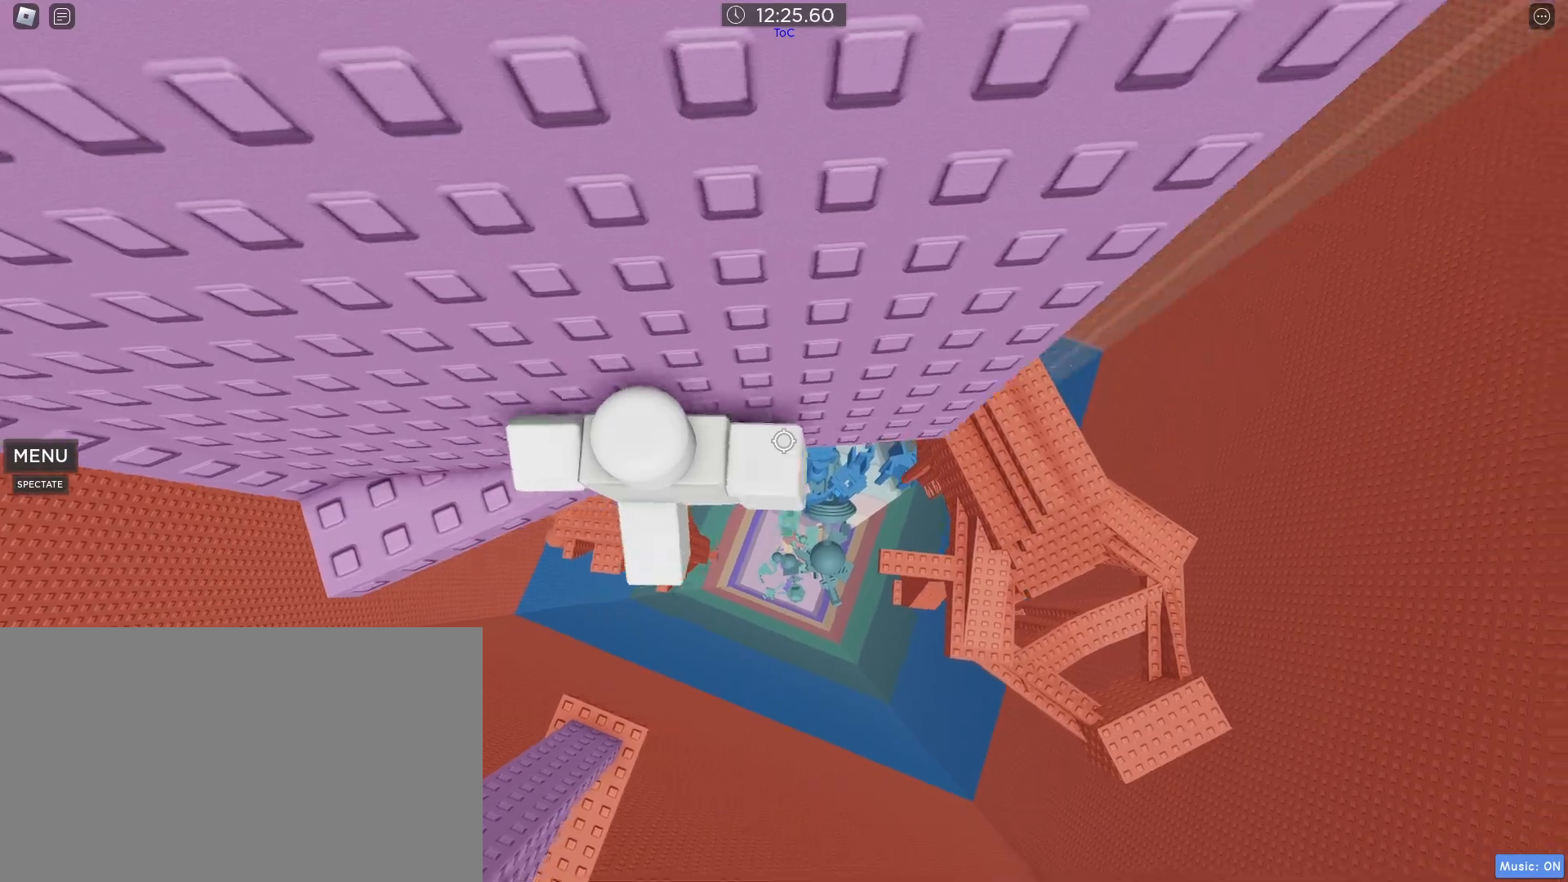
{"keys": ["d", "space"], "mouse": [], "events": [[50, "space", "down"]]}
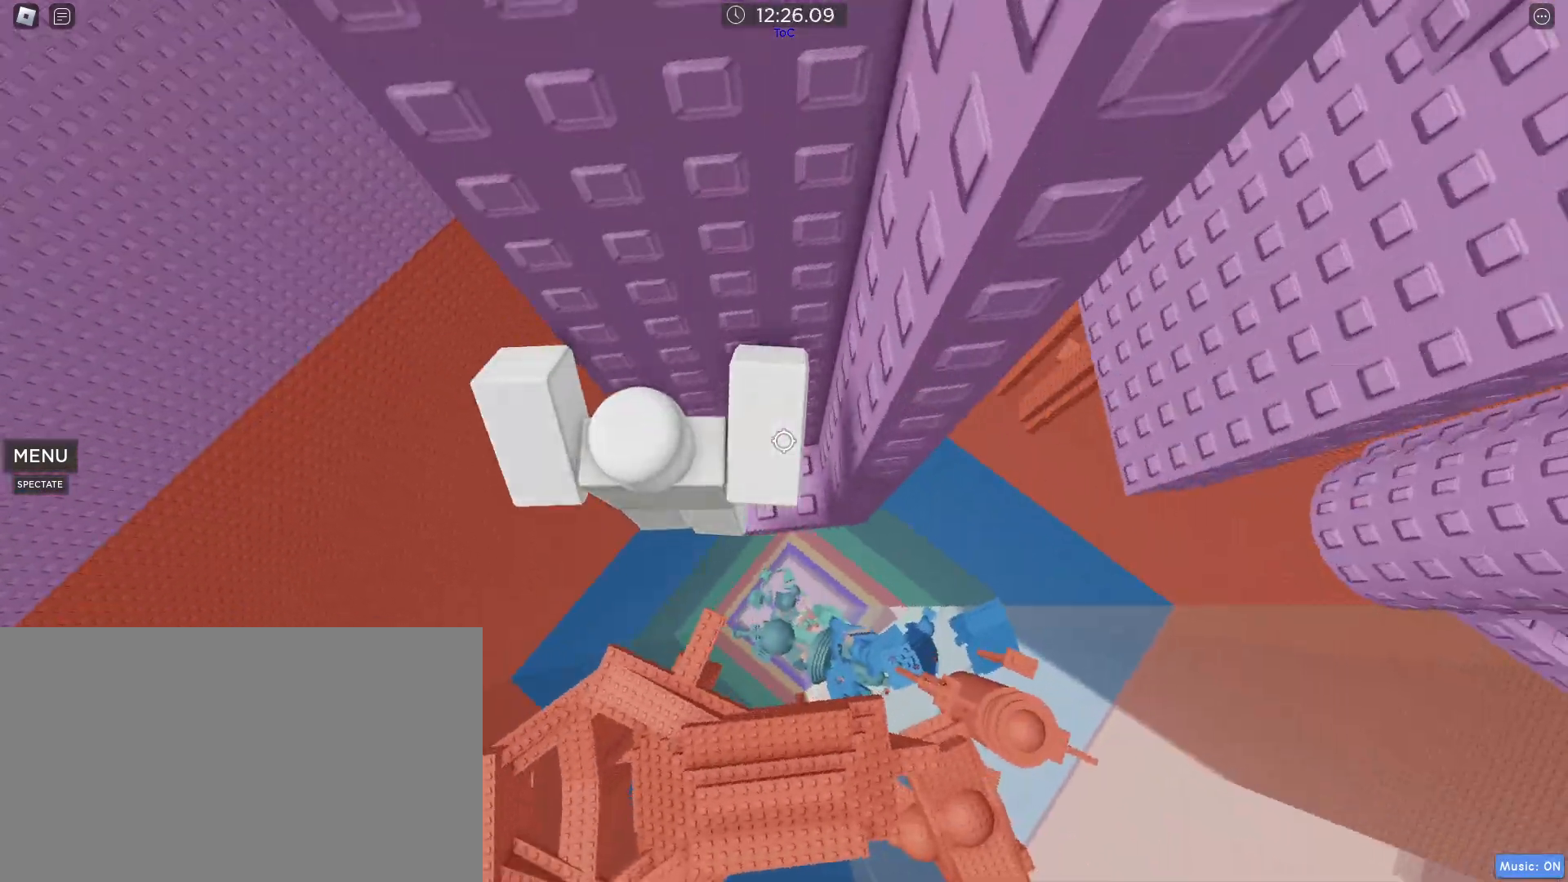
{"keys": [], "mouse": [], "events": [[117, "space", "up"], [167, "d", "up"], [400, "mouse_wheel", "down"], [450, "mouse_wheel", "up"]]}
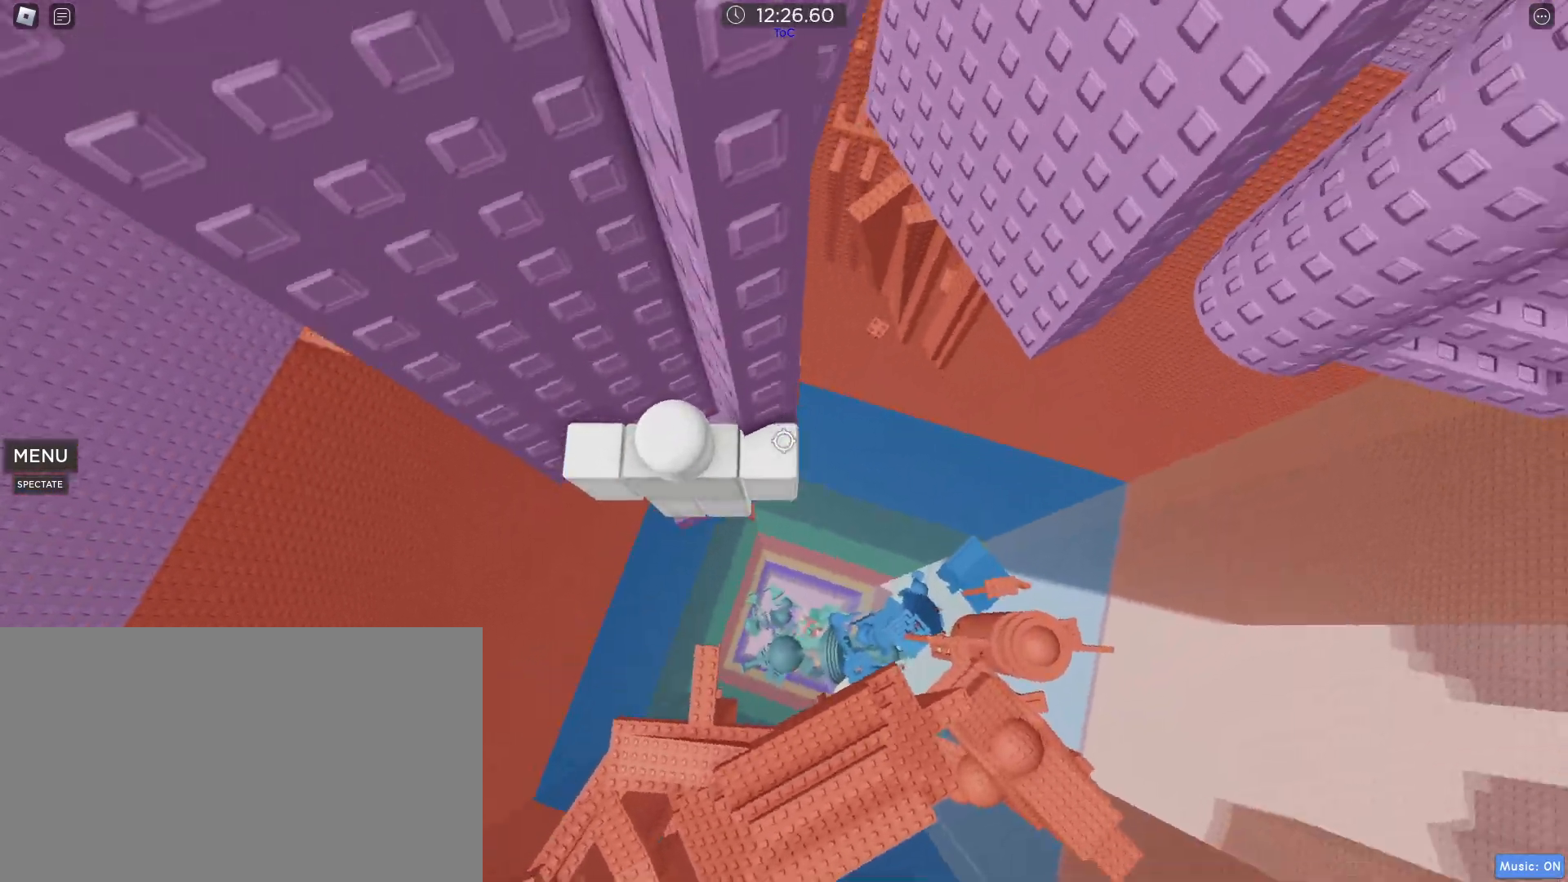
{"keys": ["w"], "mouse": [], "events": [[167, "d", "down"], [317, "space", "down"], [400, "w", "down"], [500, "d", "up"], [500, "space", "up"]]}
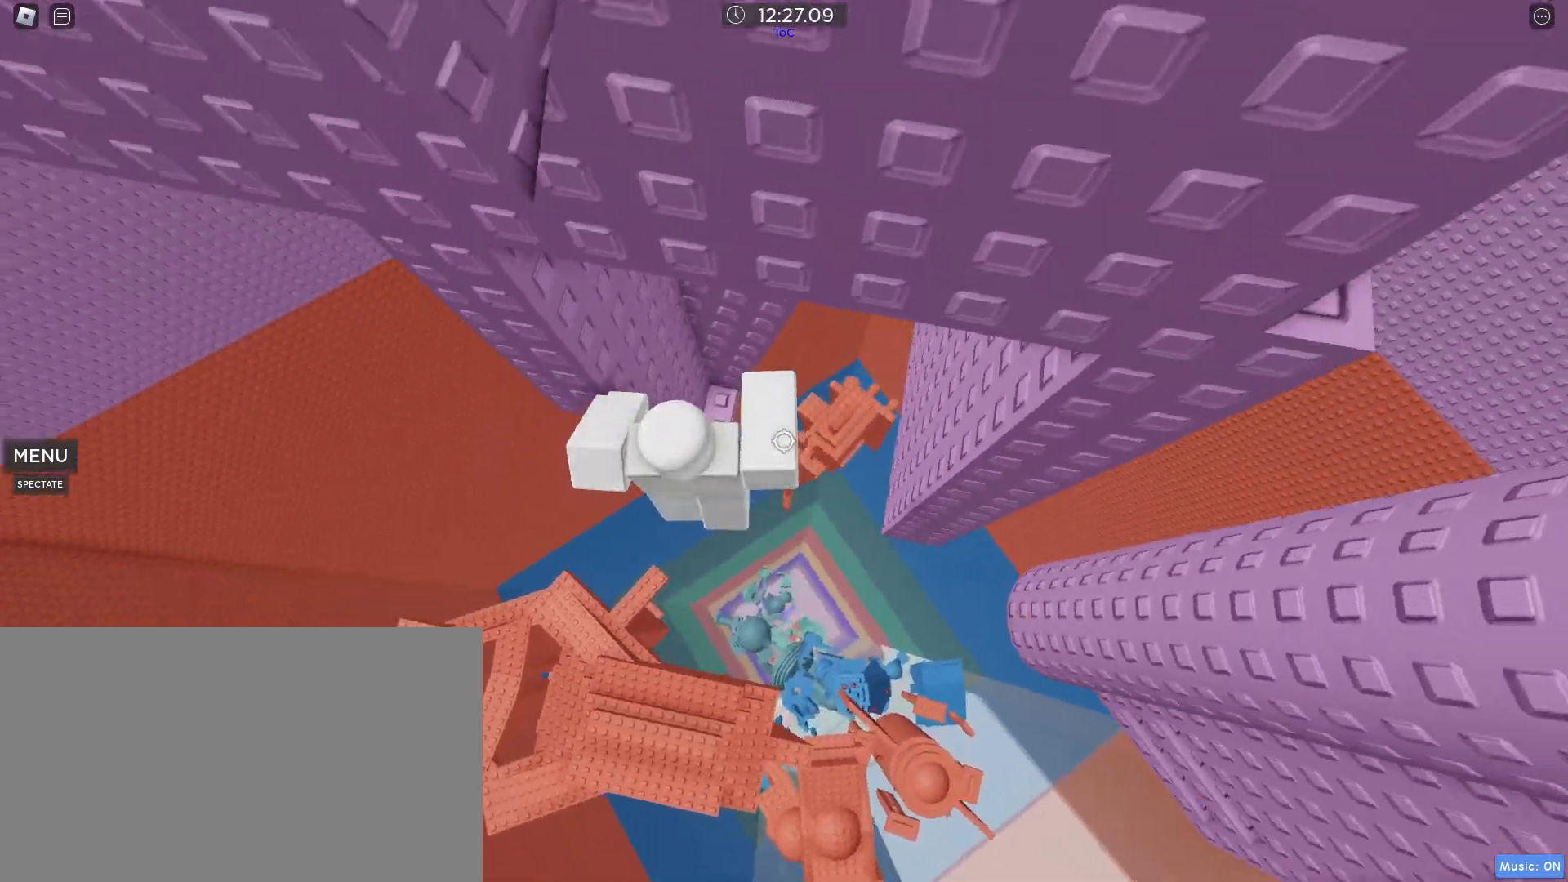
{"keys": [], "mouse": ["wheel"], "events": [[50, "a", "down"], [383, "a", "up"], [433, "w", "up"], [467, "mouse_wheel", "down"]]}
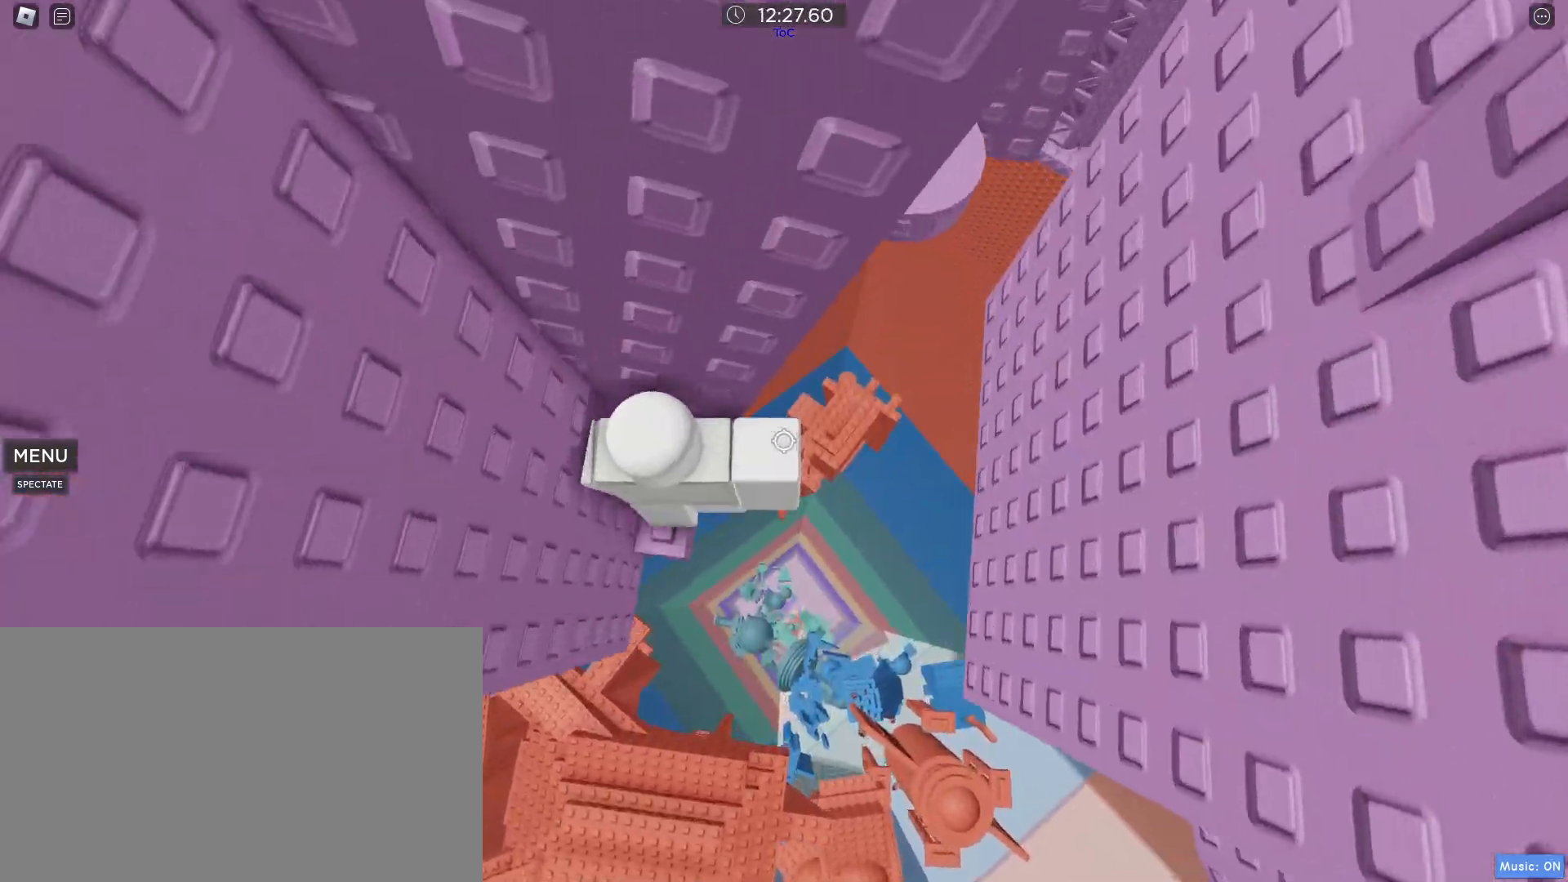
{"keys": ["d", "space"], "mouse": [], "events": [[17, "mouse_wheel", "up"], [150, "d", "down"], [300, "space", "down"]]}
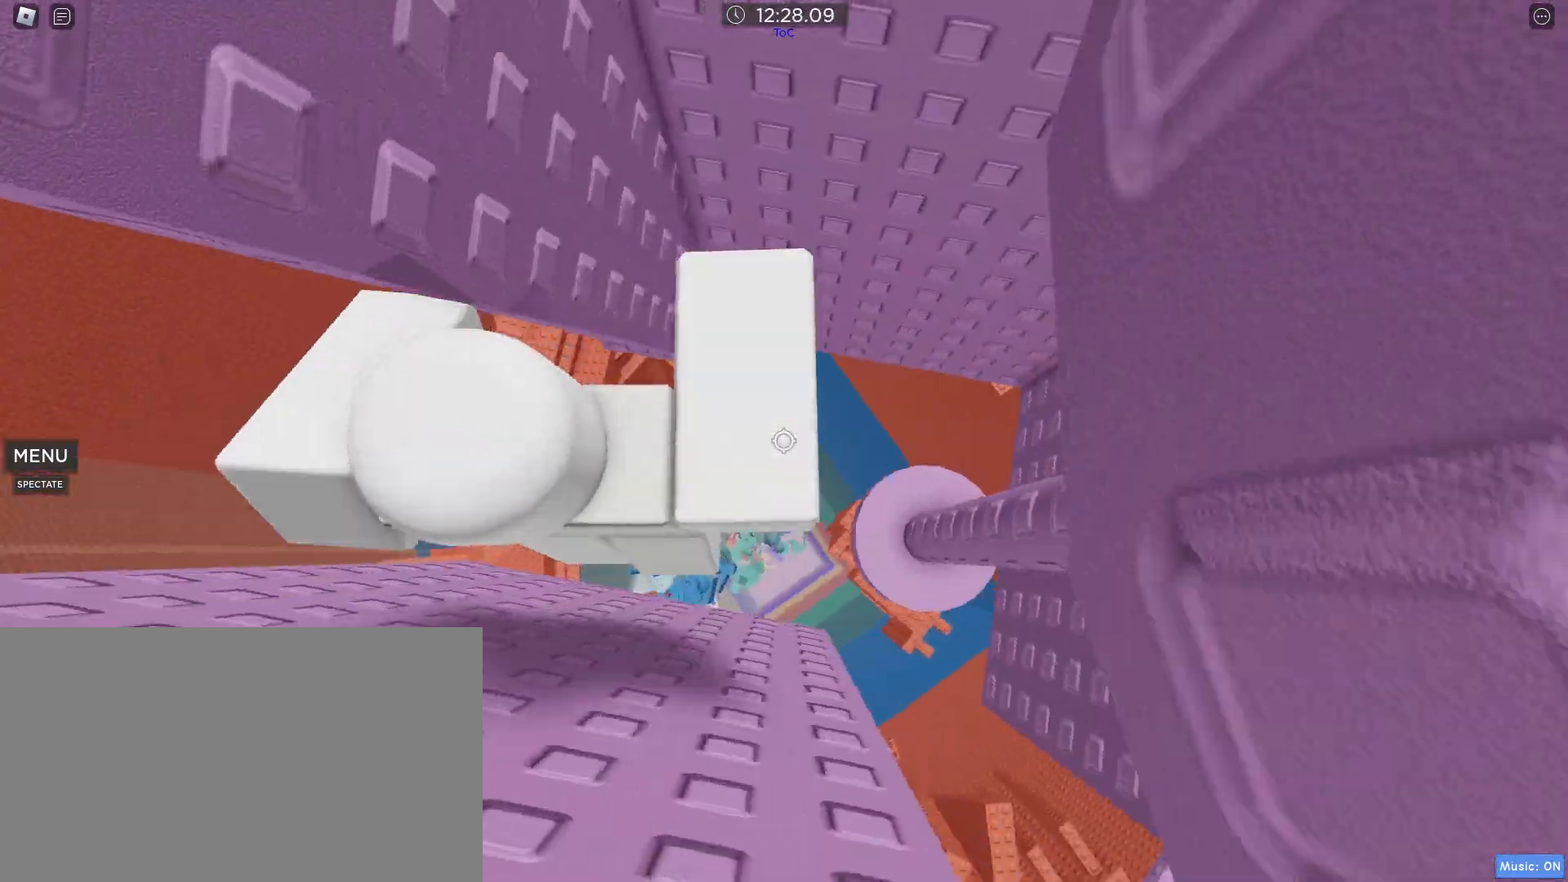
{"keys": [], "mouse": [], "events": [[83, "space", "up"], [317, "d", "up"], [400, "mouse_wheel", "down"], [450, "mouse_wheel", "up"]]}
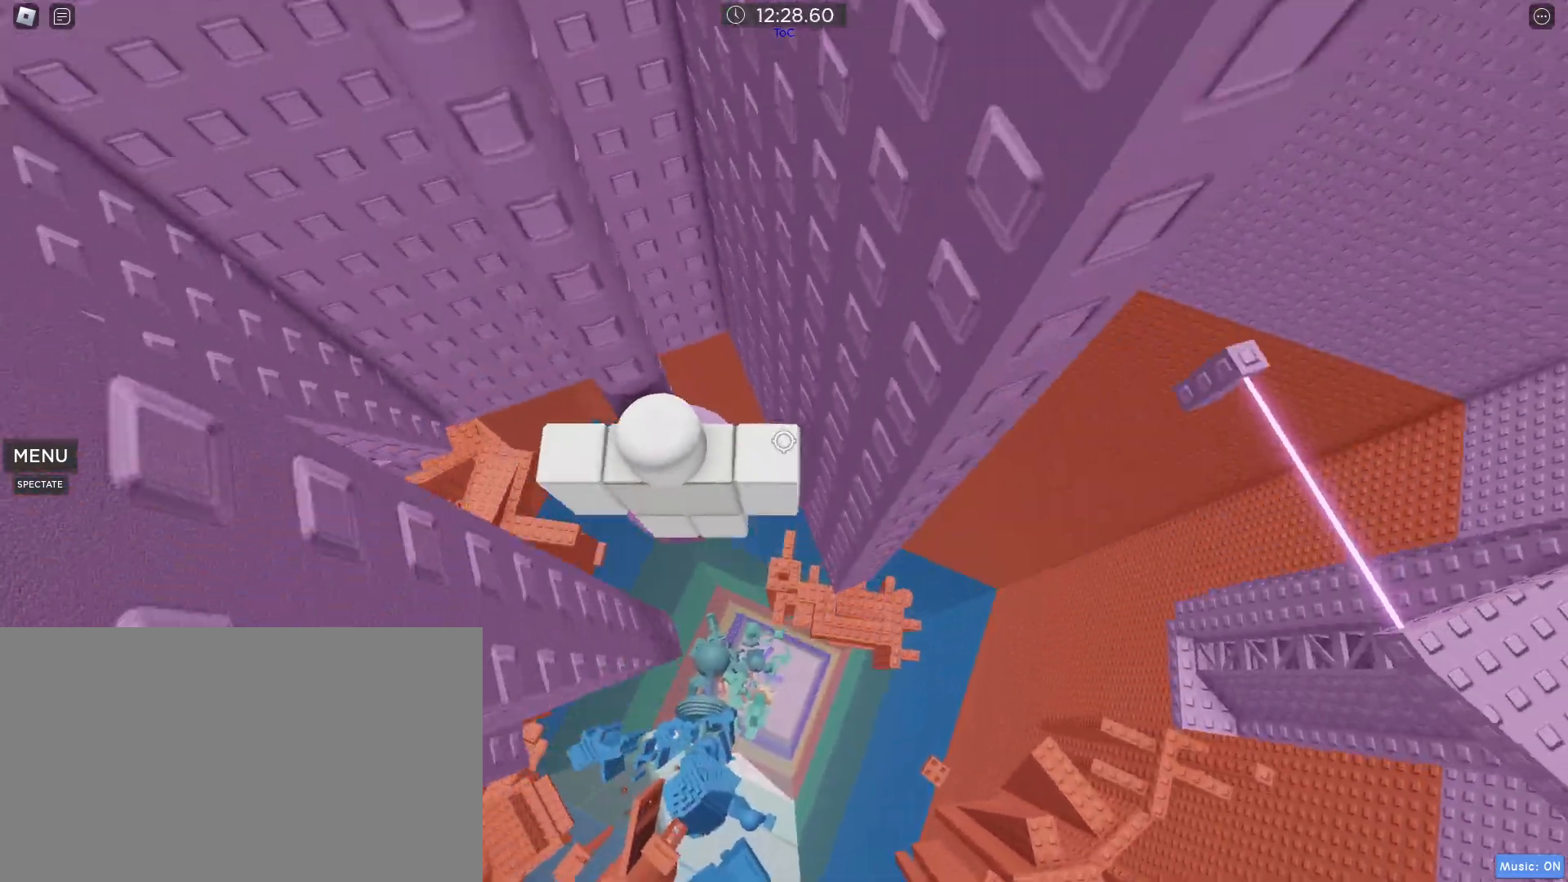
{"keys": [], "mouse": [], "events": []}
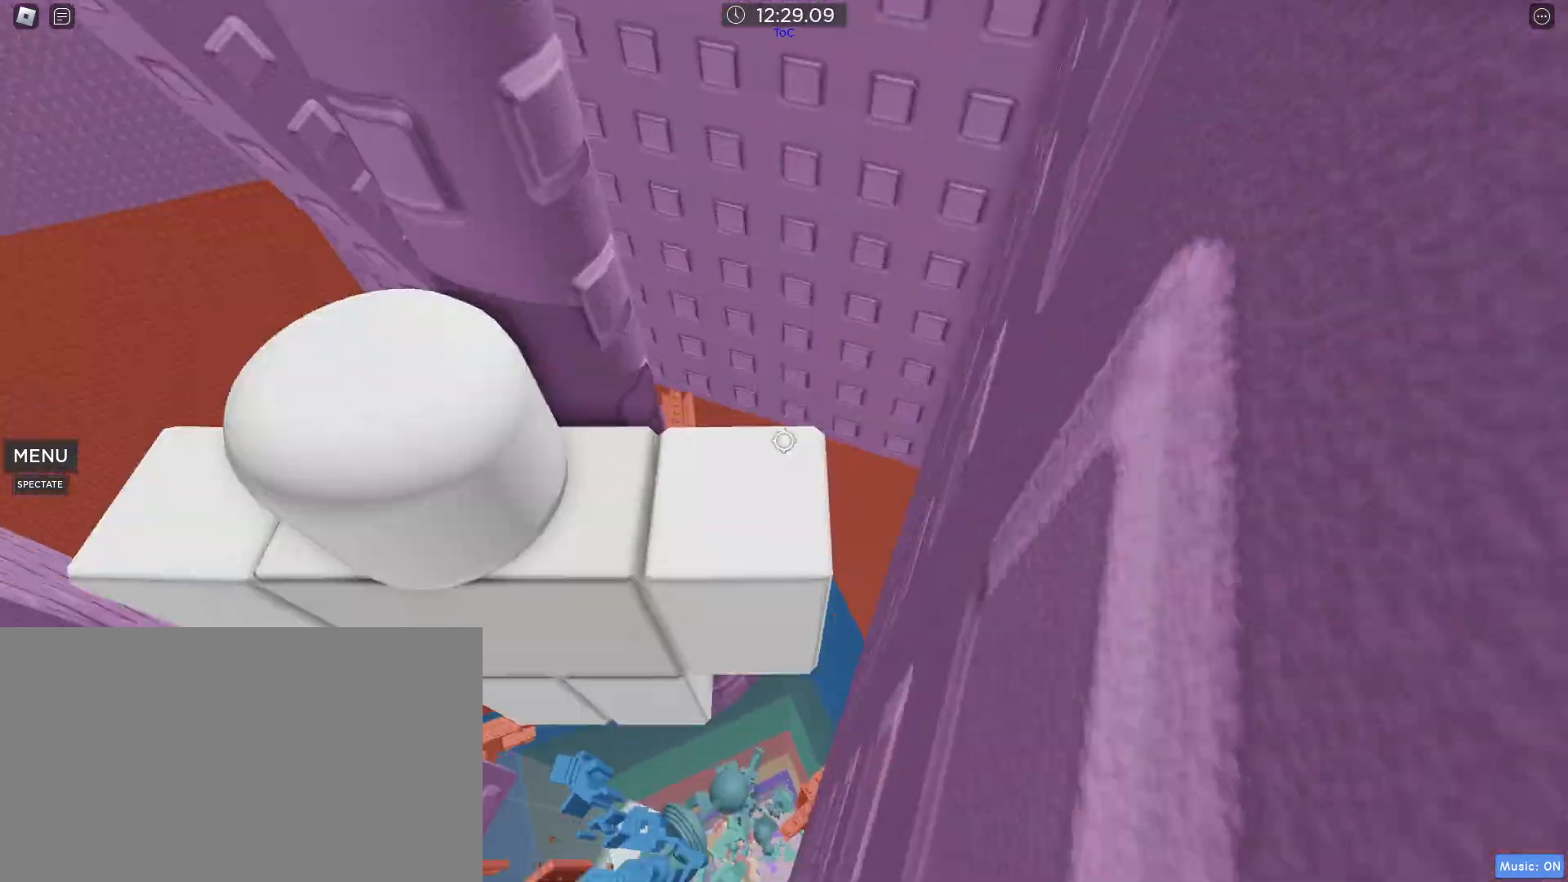
{"keys": [], "mouse": [], "events": [[67, "mouse_wheel", "down"], [150, "mouse_wheel", "up"], [200, "shift", "down"], [300, "shift", "up"]]}
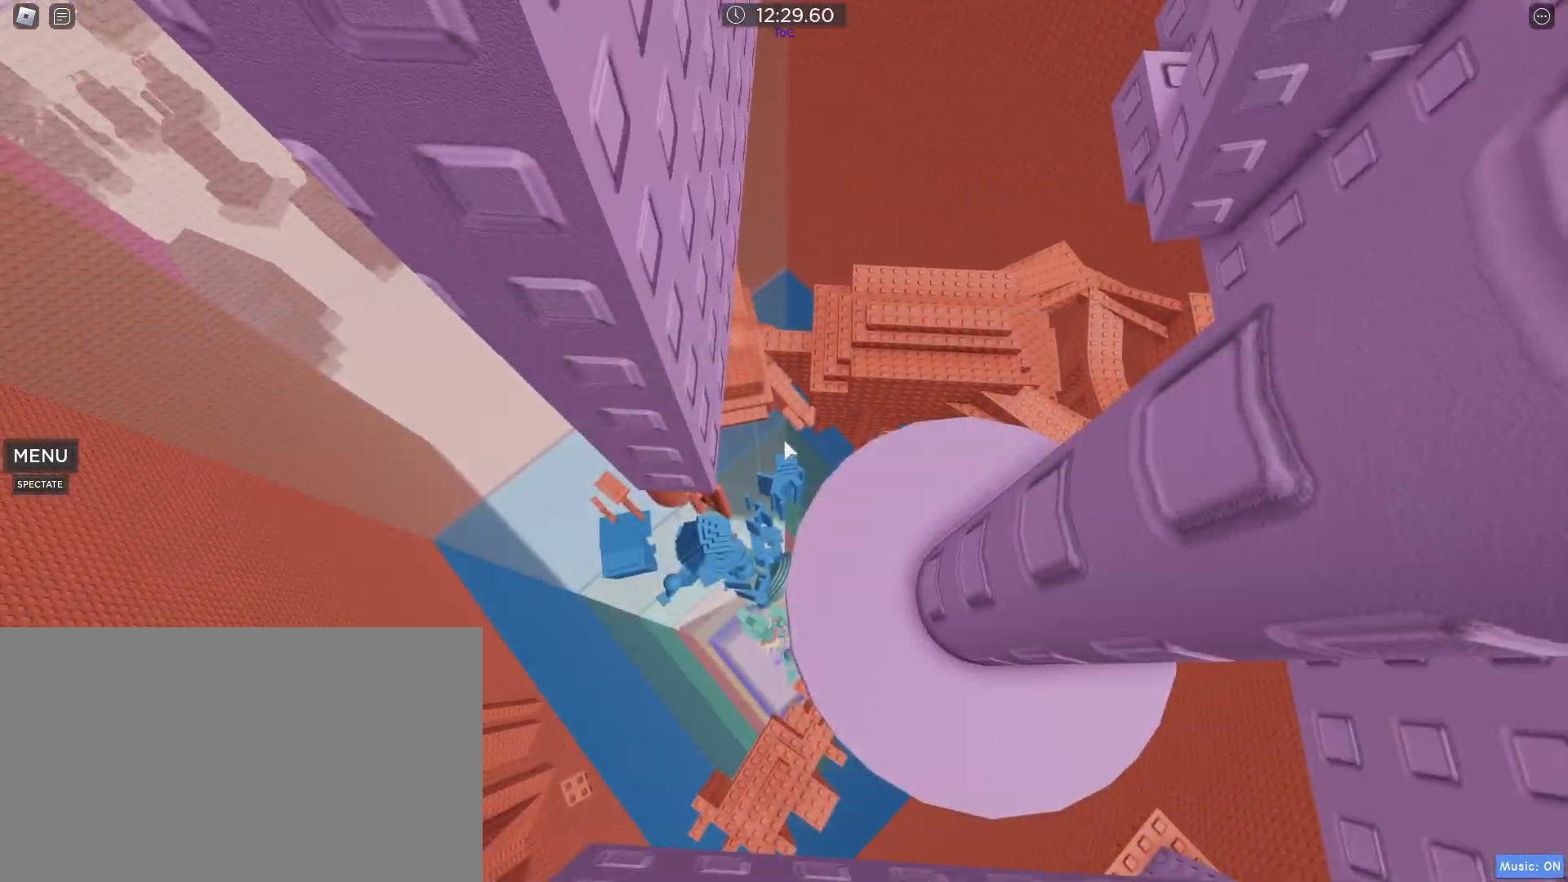
{"keys": ["a"], "mouse": [], "events": [[33, "a", "down"], [183, "space", "down"], [267, "space", "up"], [450, "mouse_wheel", "down"], [500, "mouse_wheel", "up"]]}
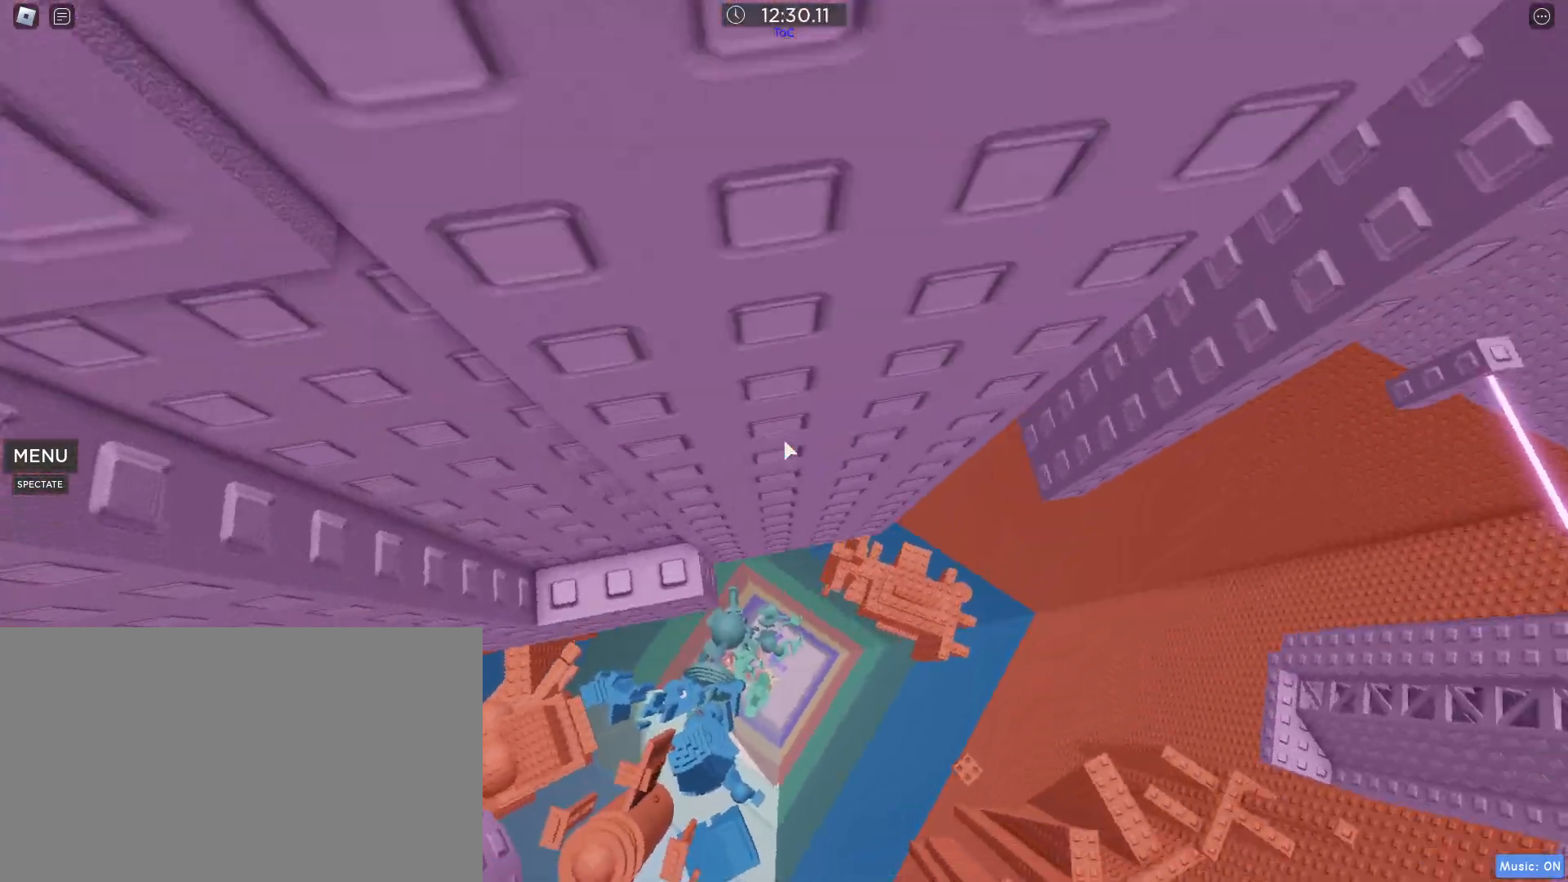
{"keys": ["a"], "mouse": [], "events": [[50, "w", "down"], [283, "mouse_wheel", "down"], [283, "shift", "down"], [333, "w", "up"], [433, "shift", "up"], [467, "mouse_wheel", "up"]]}
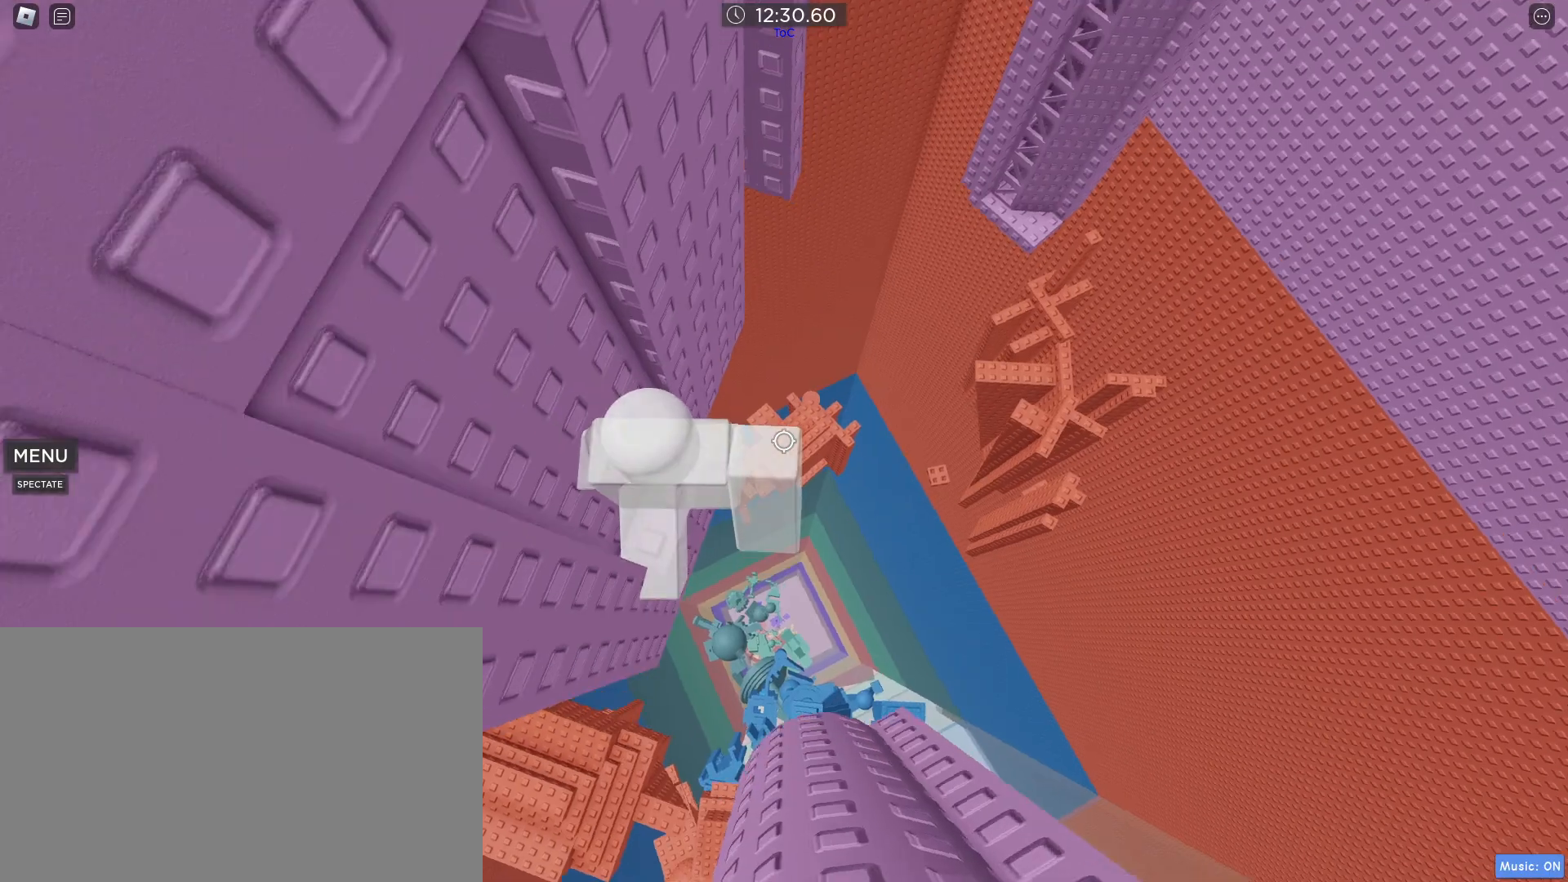
{"keys": [], "mouse": [], "events": [[150, "s", "down"], [333, "s", "up"], [383, "a", "up"], [433, "mouse_wheel", "down"], [483, "mouse_wheel", "up"]]}
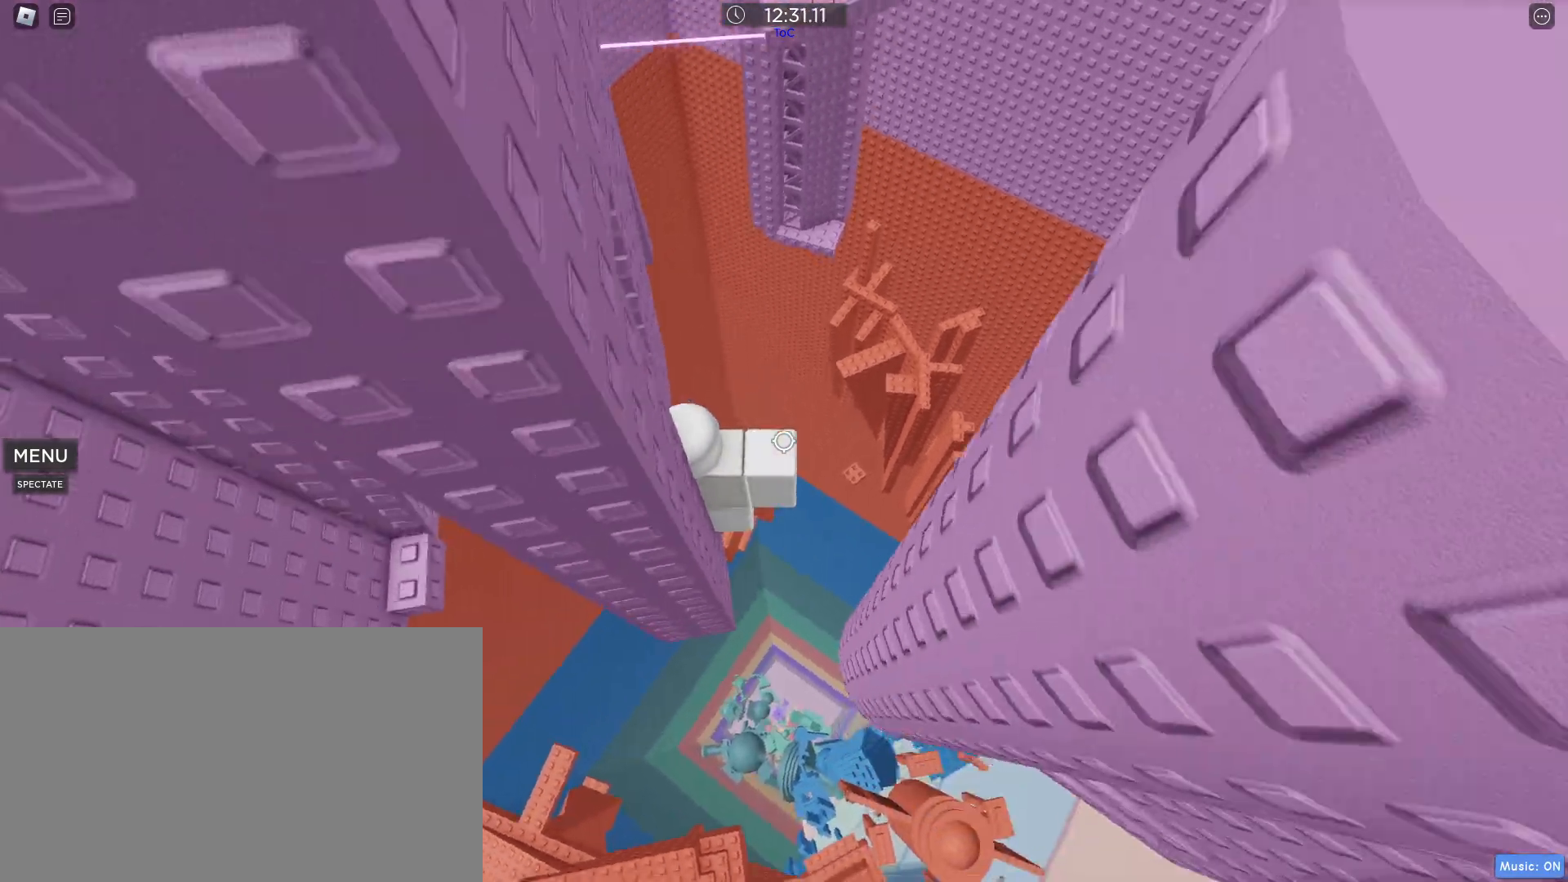
{"keys": ["s"], "mouse": [], "events": [[117, "mouse_wheel", "down"], [167, "mouse_wheel", "up"], [400, "mouse_wheel", "down"], [450, "mouse_wheel", "up"], [450, "s", "down"]]}
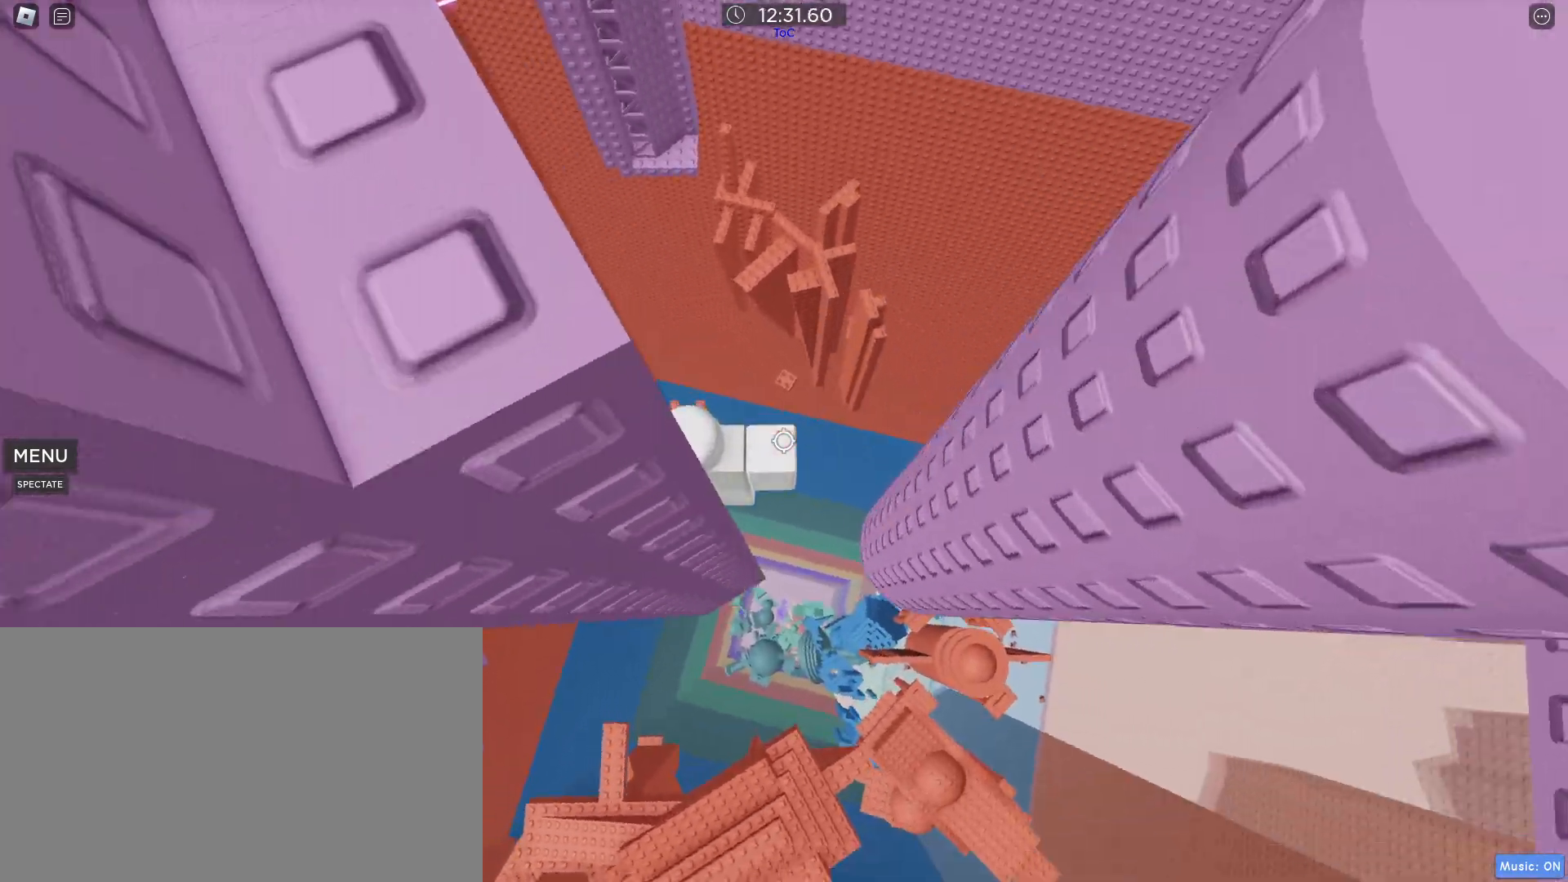
{"keys": ["d", "space"], "mouse": [], "events": [[50, "s", "up"], [233, "d", "down"], [383, "space", "down"]]}
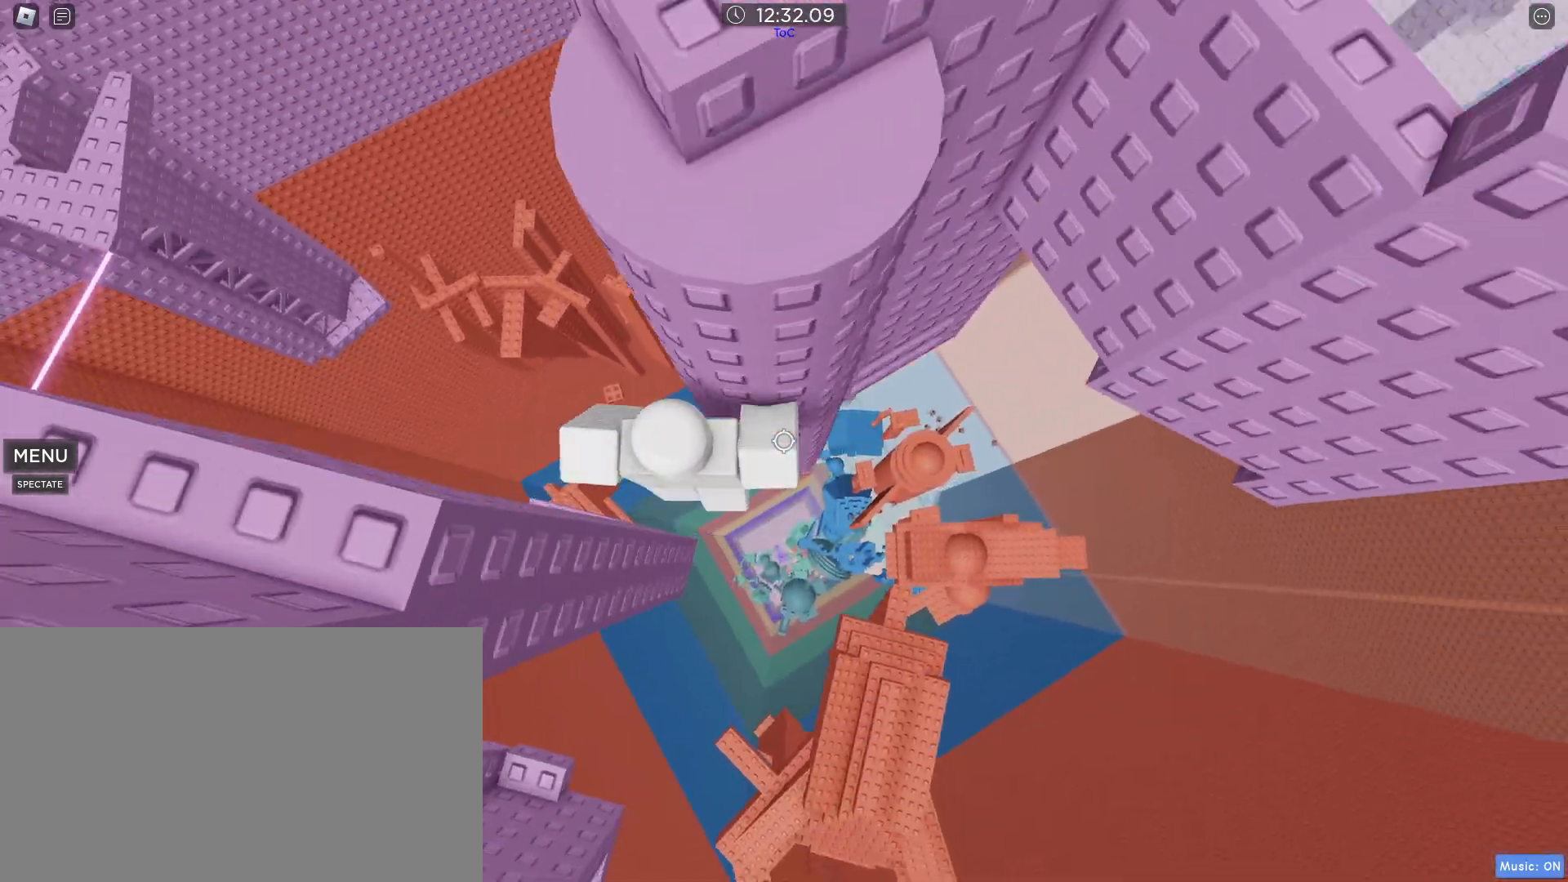
{"keys": ["d", "w"], "mouse": [], "events": [[33, "space", "up"], [367, "w", "down"]]}
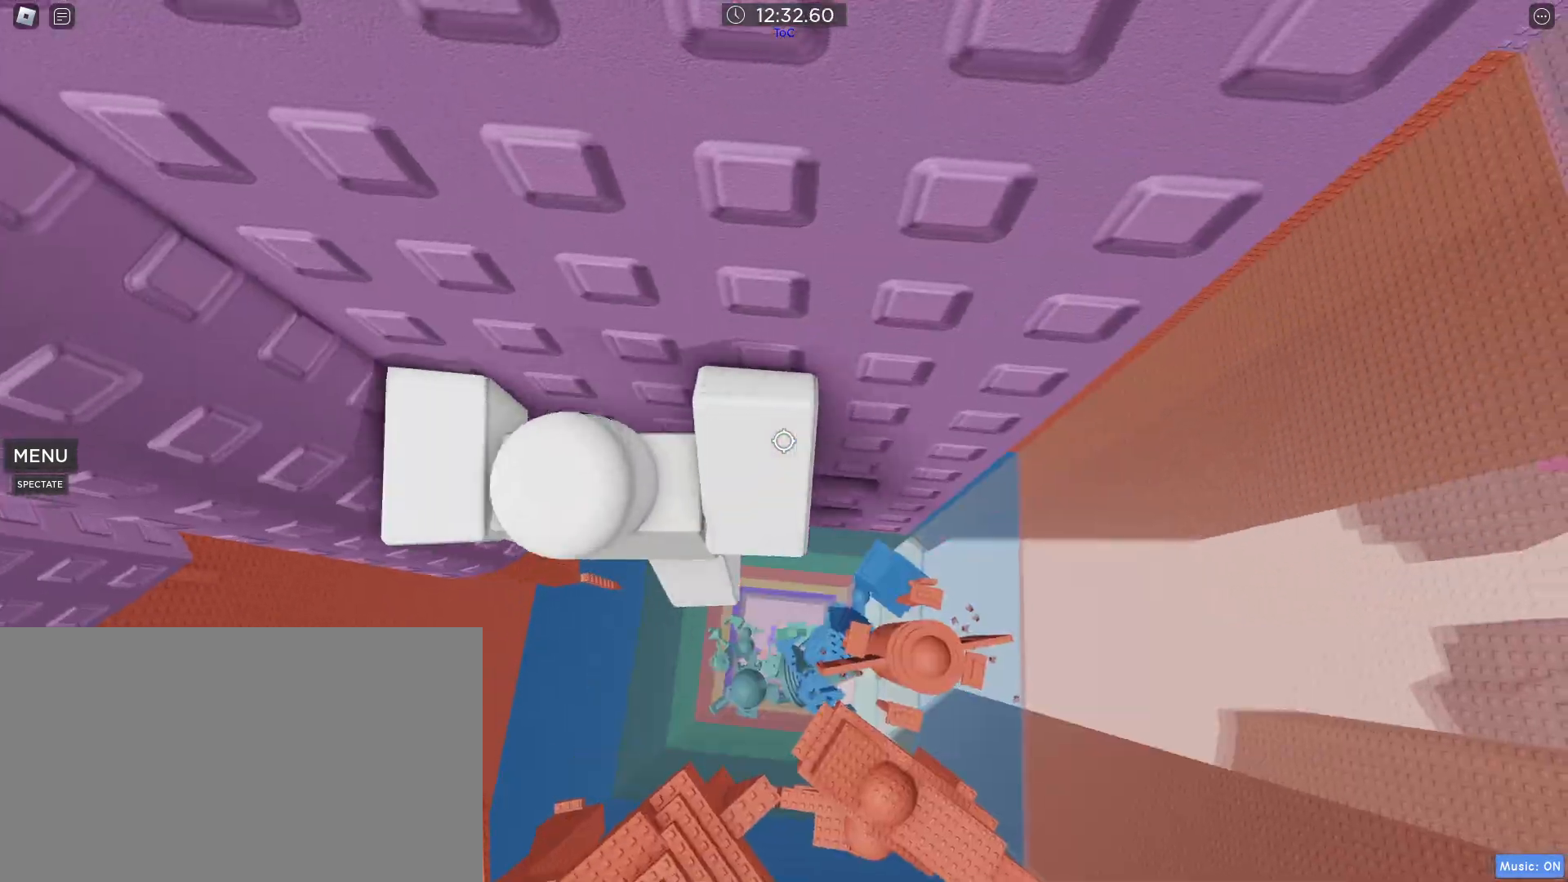
{"keys": ["w"], "mouse": [], "events": [[50, "d", "up"], [133, "mouse_wheel", "down"], [233, "shift", "down"], [283, "mouse_wheel", "up"], [333, "d", "down"], [333, "mouse_wheel", "down"], [333, "shift", "up"], [383, "mouse_wheel", "up"], [433, "d", "up"]]}
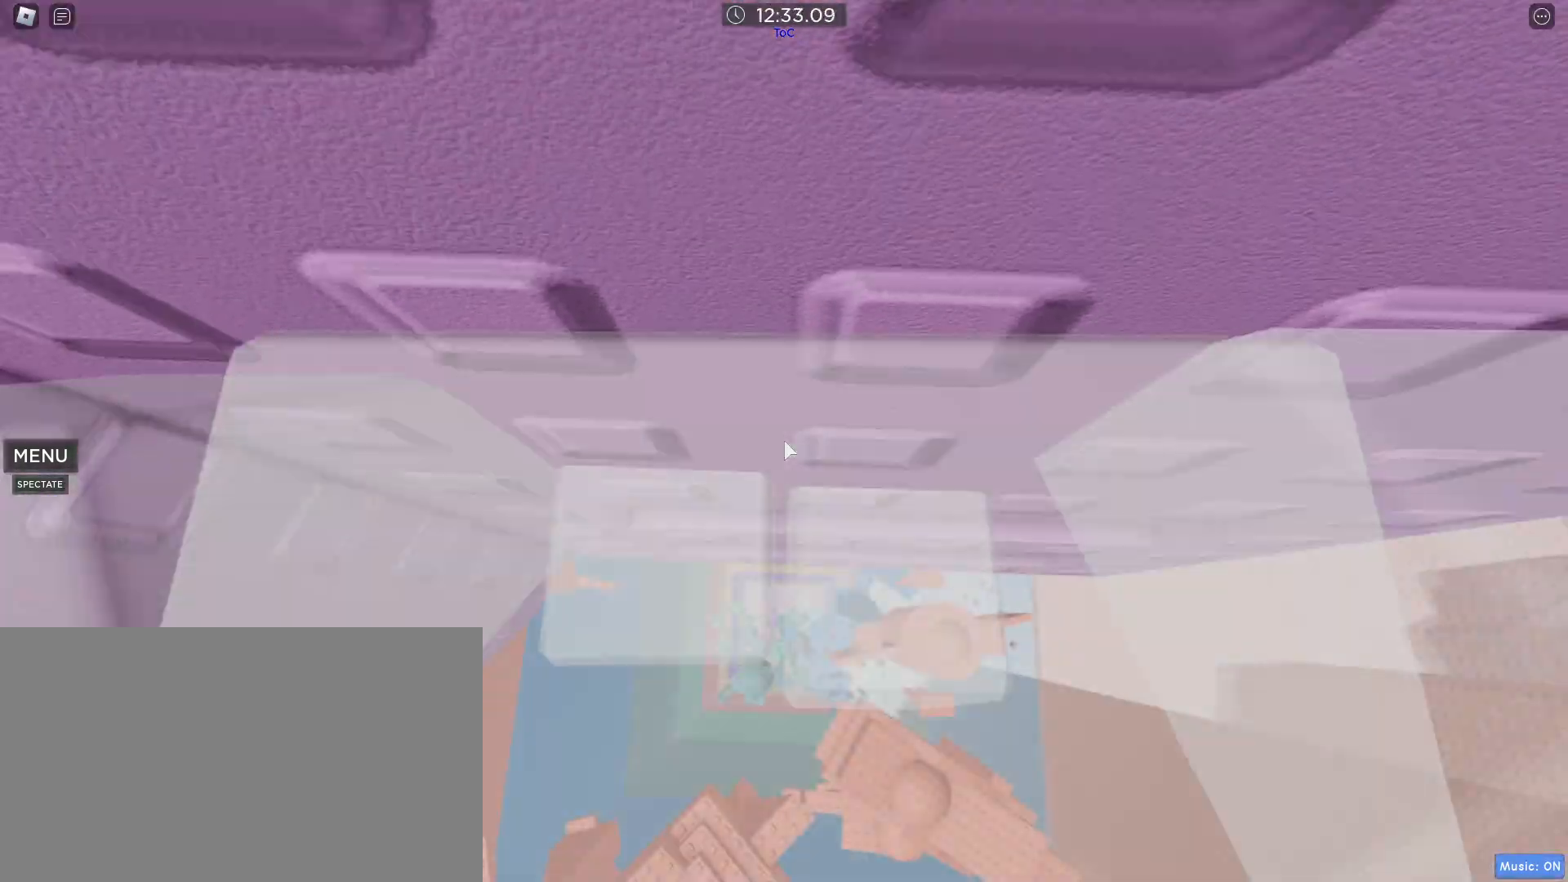
{"keys": ["d"], "mouse": [], "events": [[17, "d", "down"], [150, "d", "up"], [350, "w", "up"], [483, "d", "down"]]}
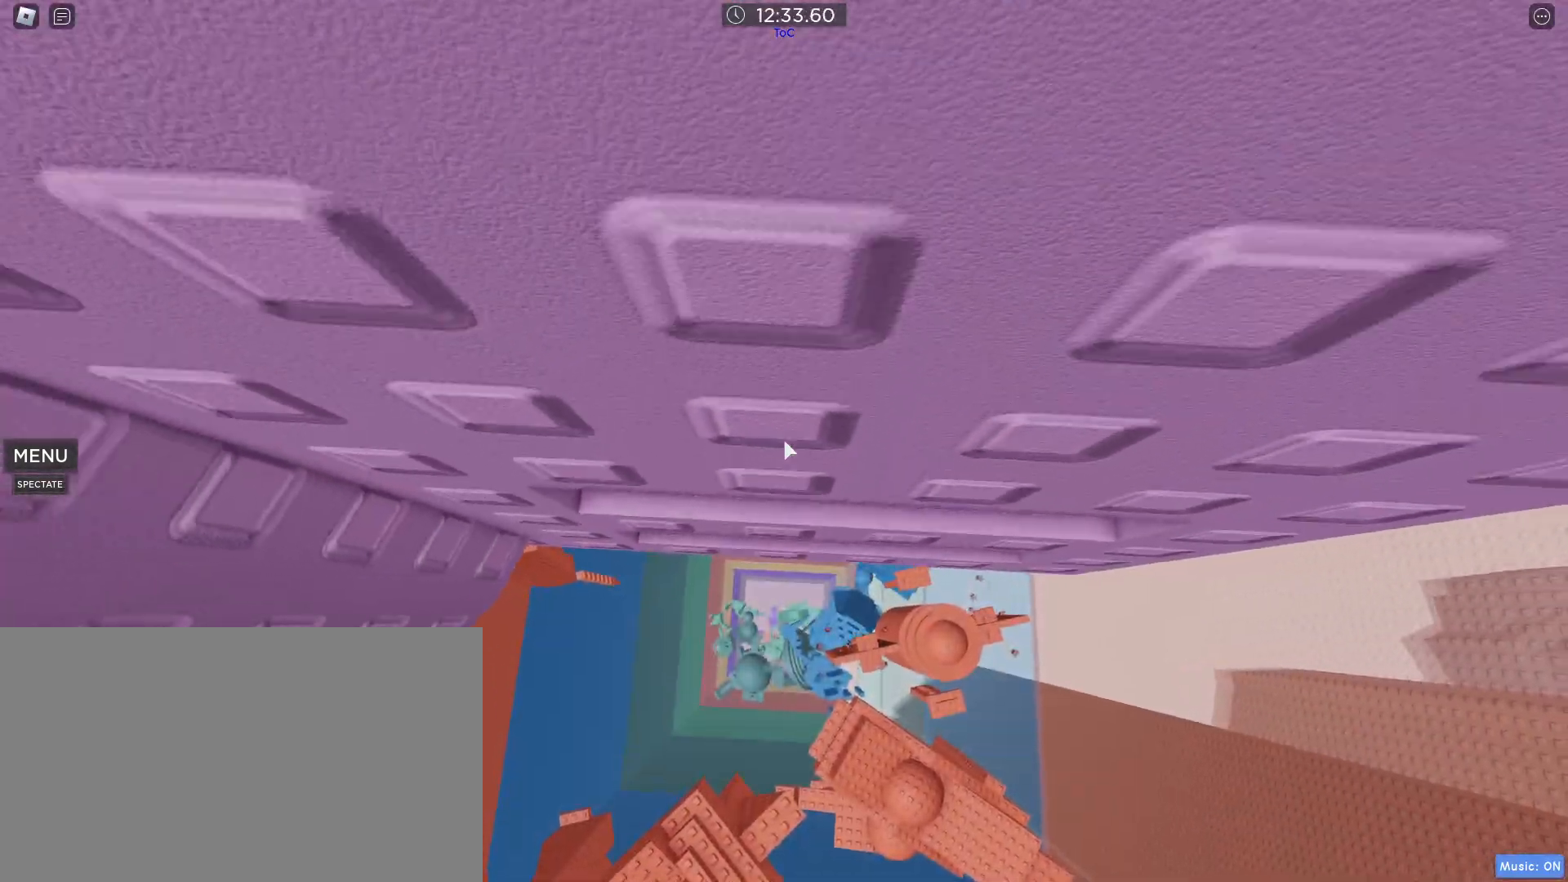
{"keys": [], "mouse": [], "events": [[83, "d", "up"], [233, "d", "down"], [350, "d", "up"]]}
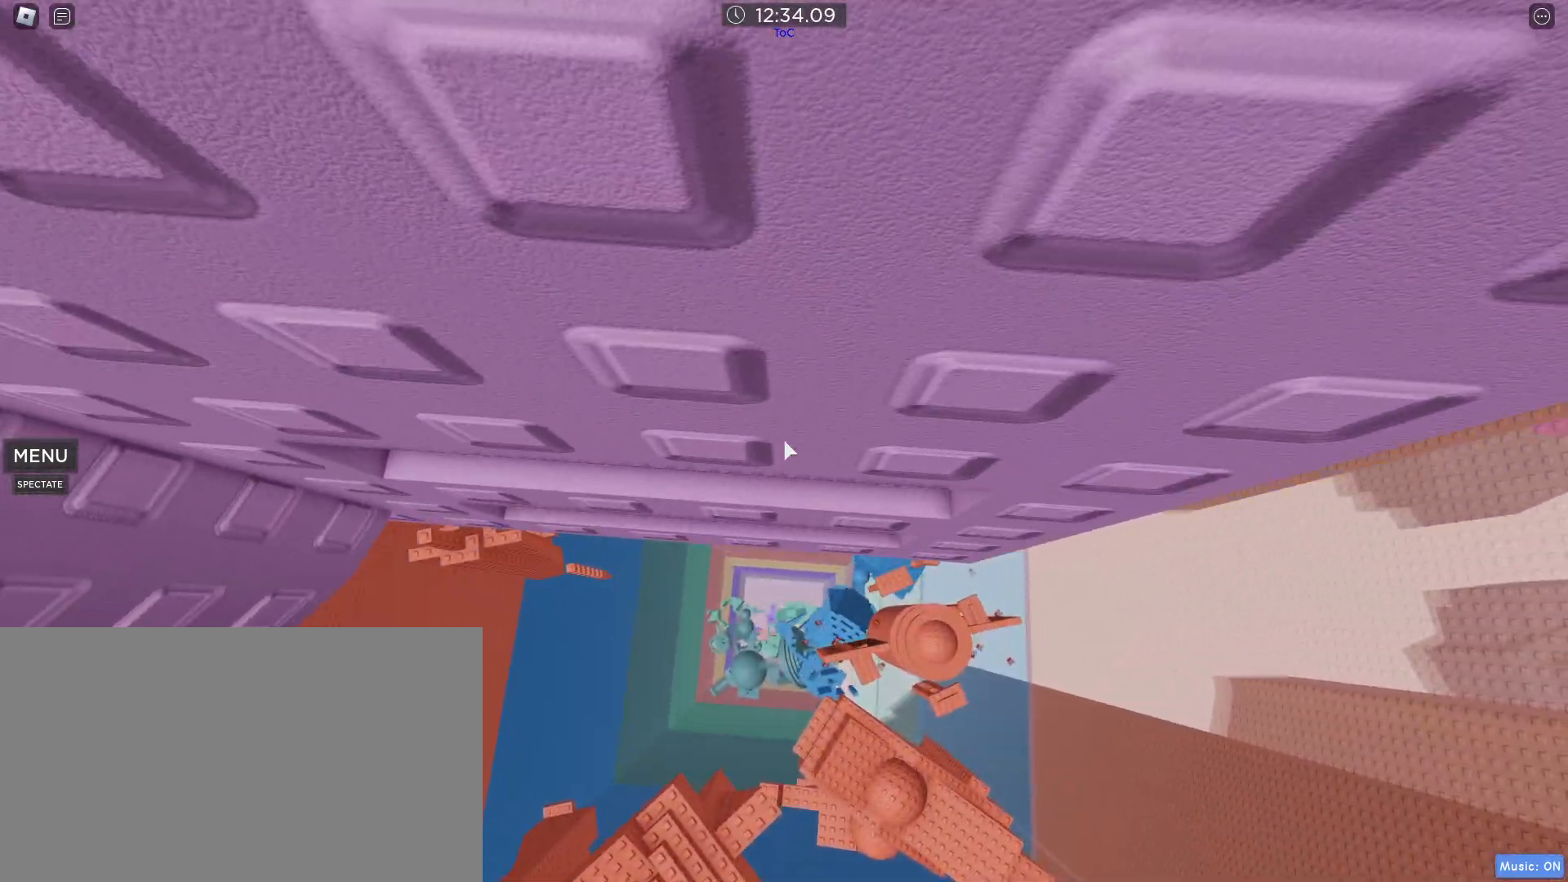
{"keys": [], "mouse": [], "events": [[50, "d", "down"], [100, "d", "up"], [333, "d", "down"], [383, "d", "up"]]}
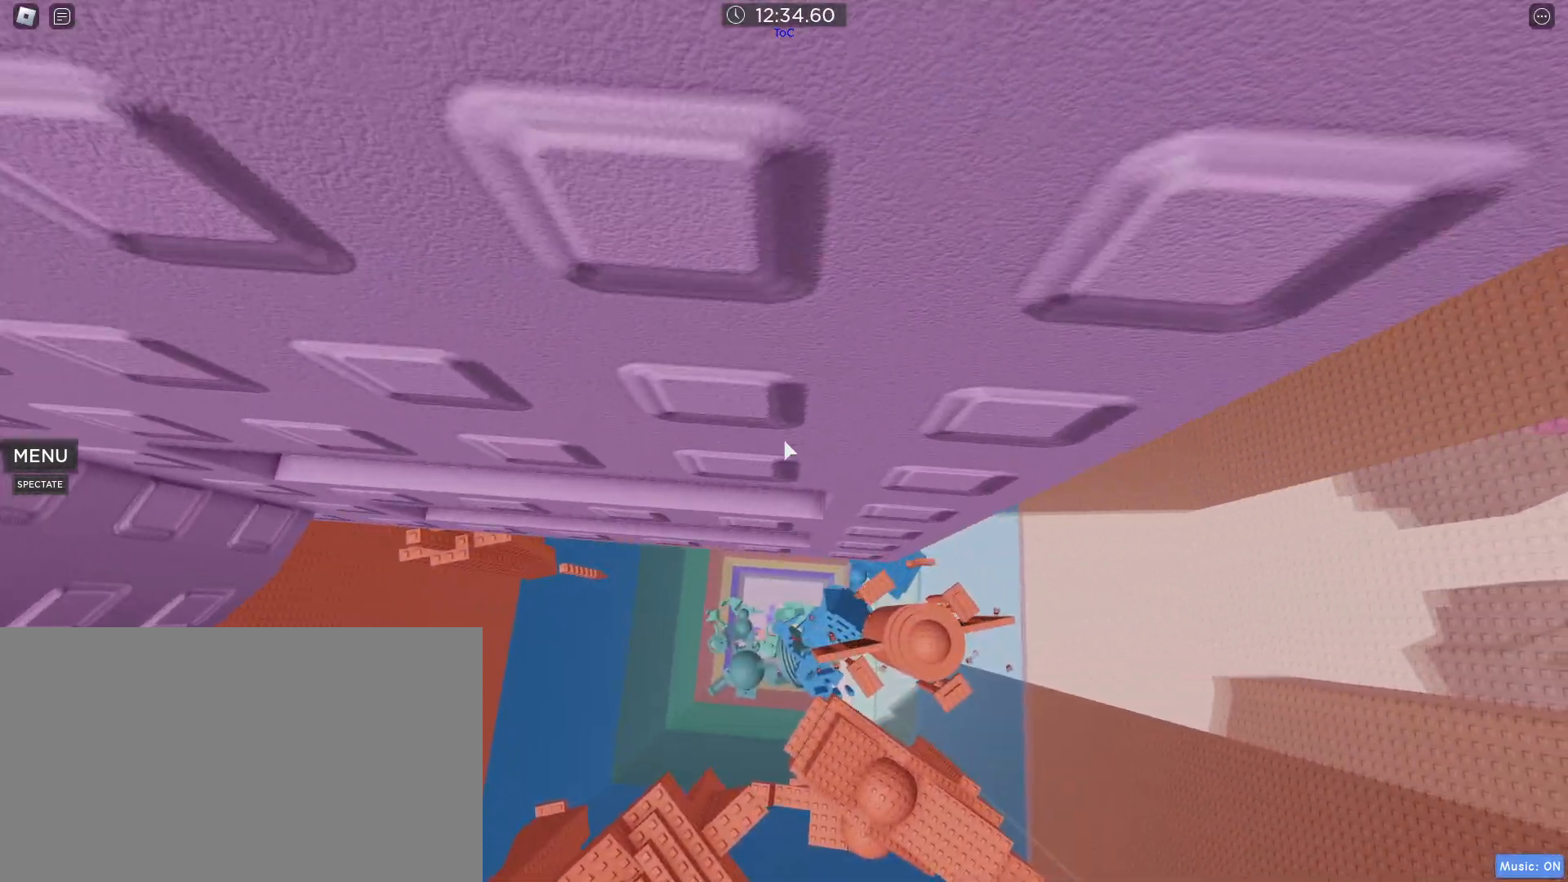
{"keys": [], "mouse": [], "events": [[400, "a", "down"], [450, "a", "up"]]}
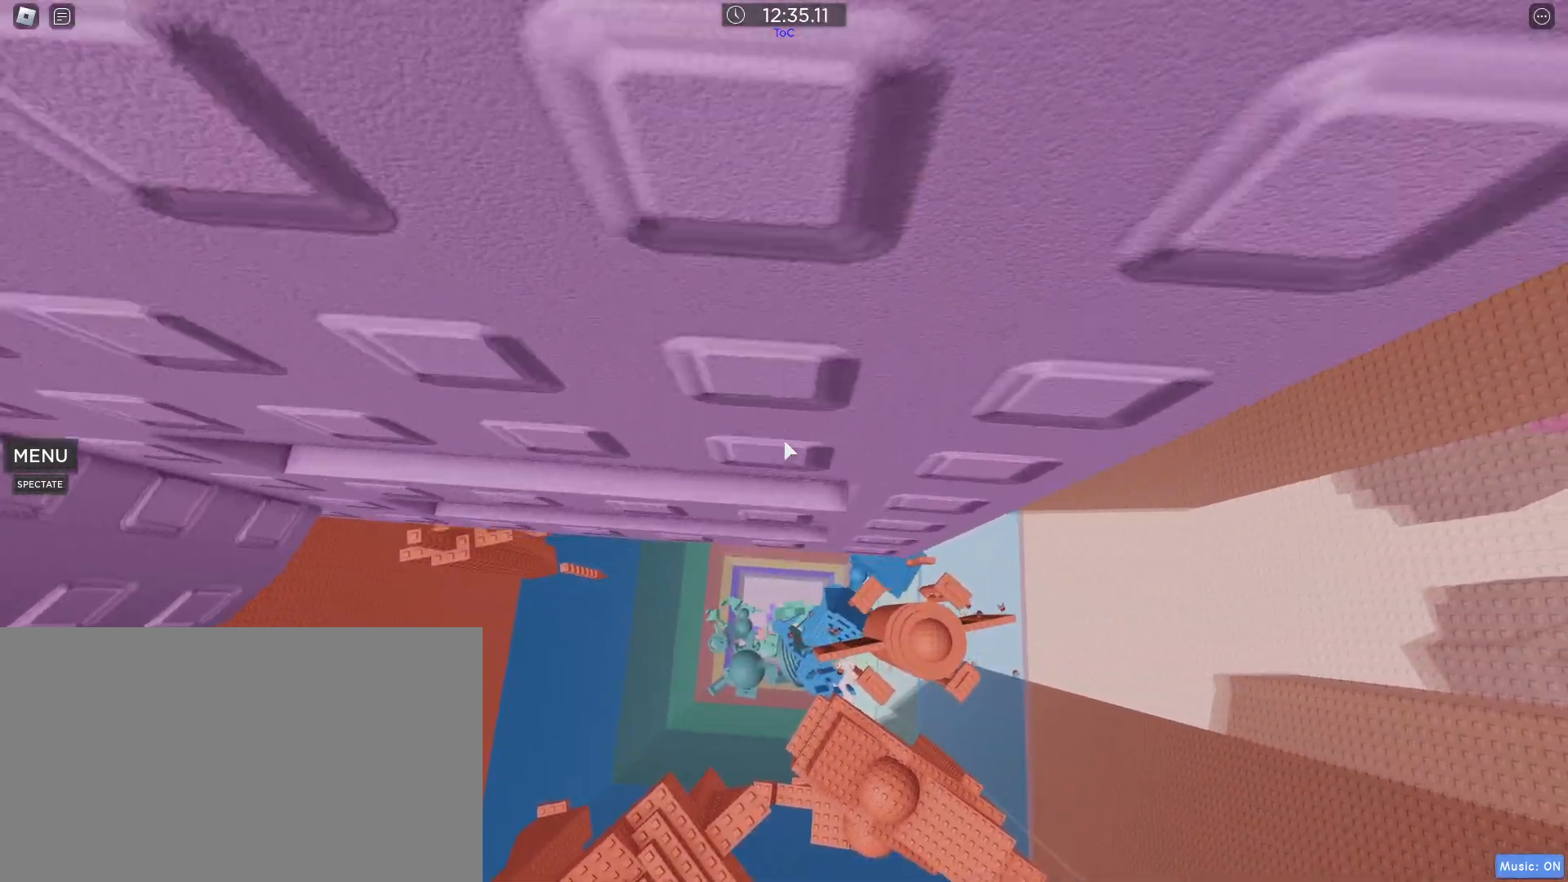
{"keys": [], "mouse": ["wheel"], "events": [[267, "w", "down"], [317, "w", "up"], [450, "mouse_wheel", "down"]]}
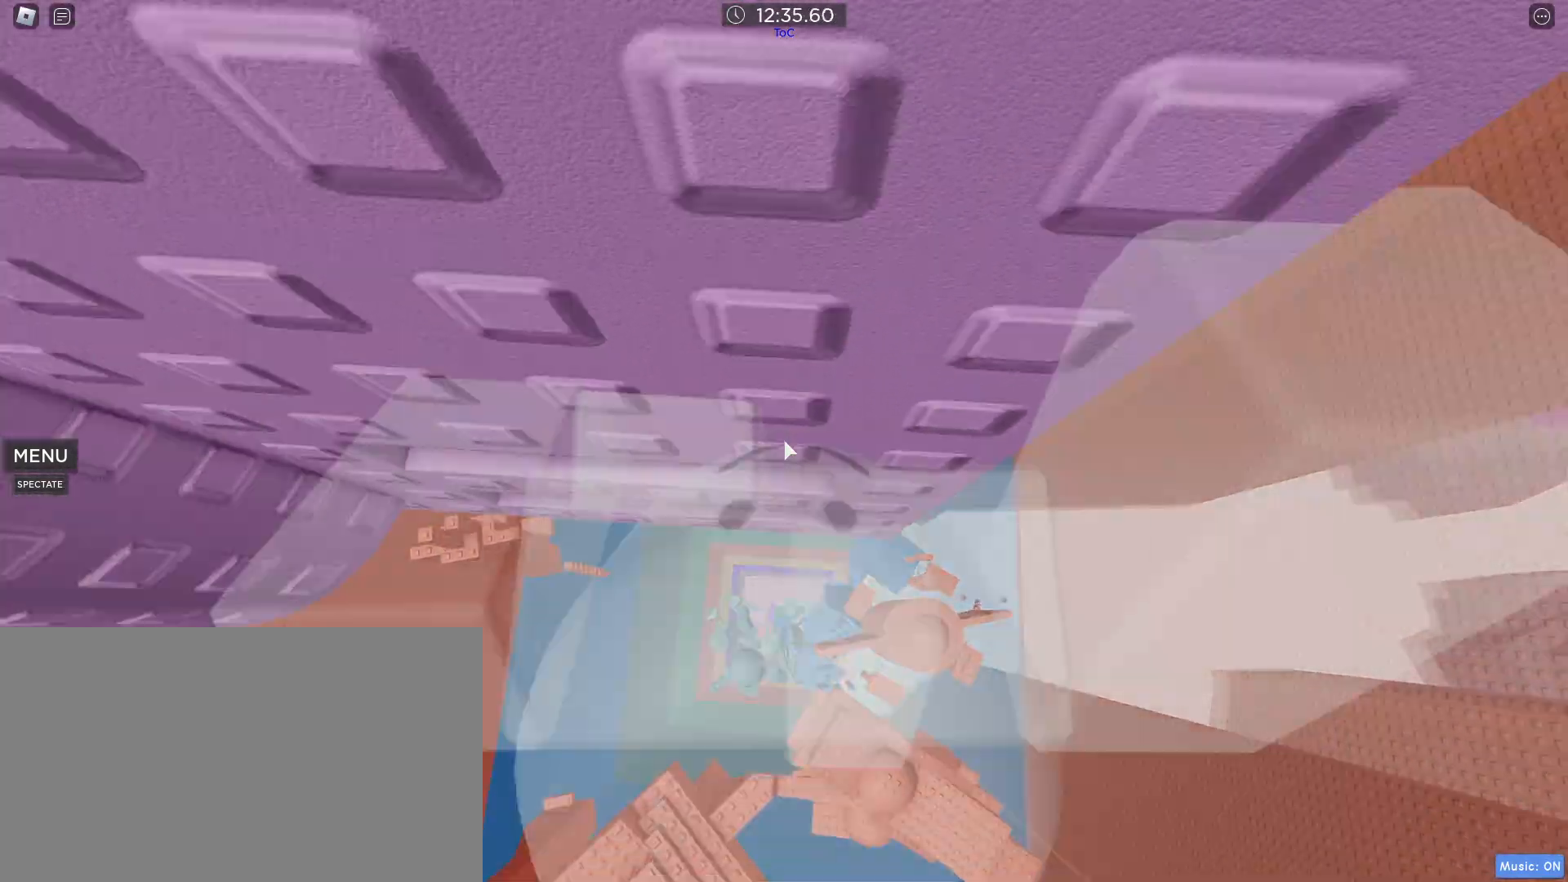
{"keys": [], "mouse": ["right"], "events": [[100, "mouse_wheel", "up"], [283, "mouse_right", "down"]]}
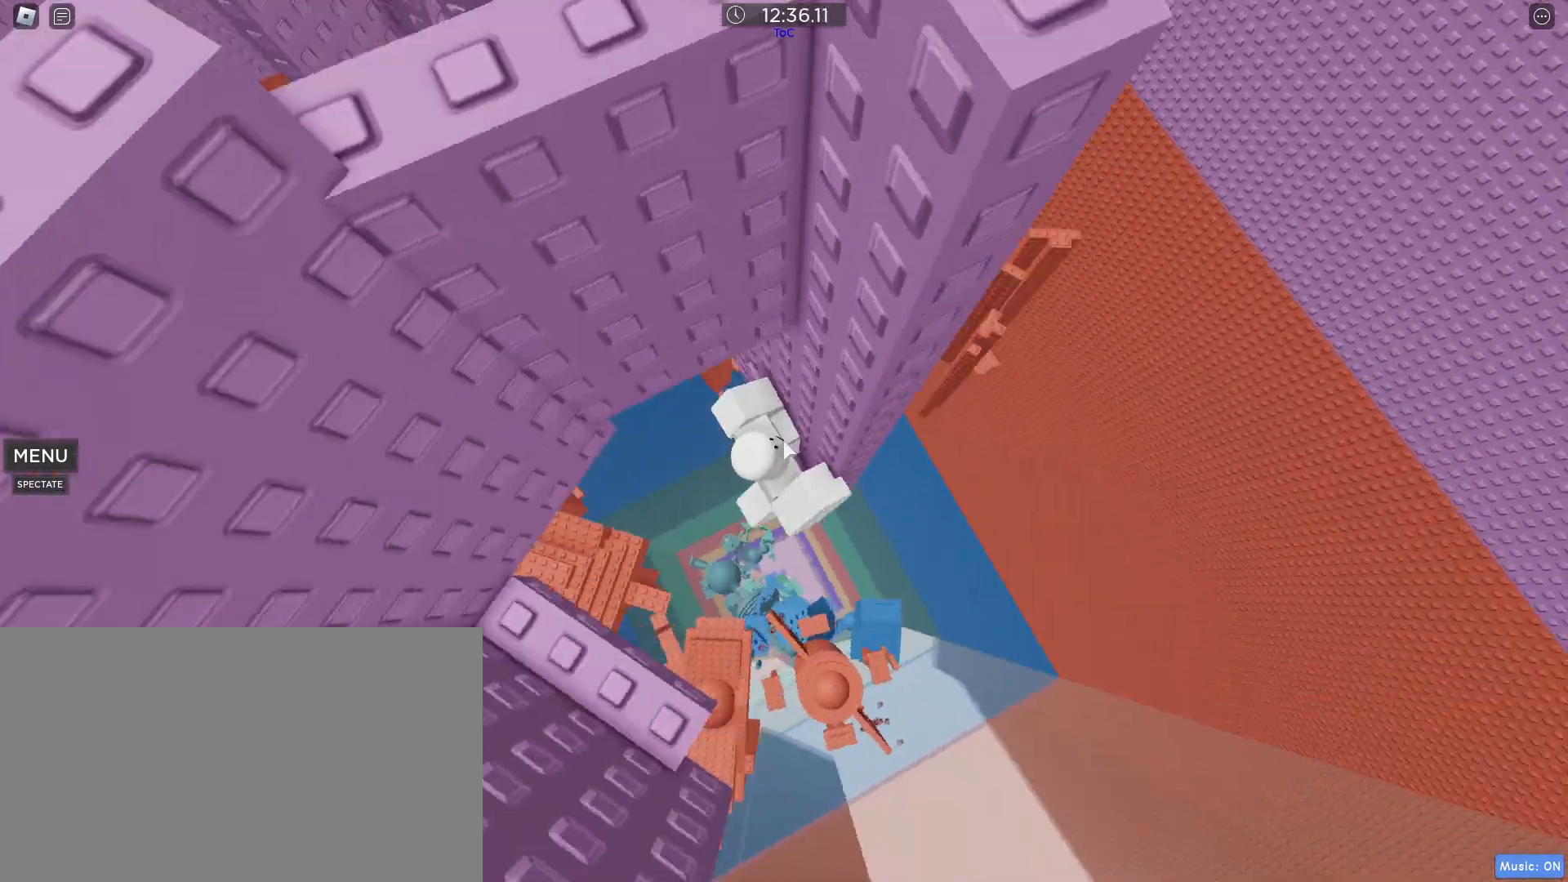
{"keys": ["space", "w"], "mouse": ["right"], "events": [[350, "a", "down"], [350, "shift", "down"], [400, "space", "down"], [450, "shift", "up"], [450, "w", "down"], [483, "a", "up"]]}
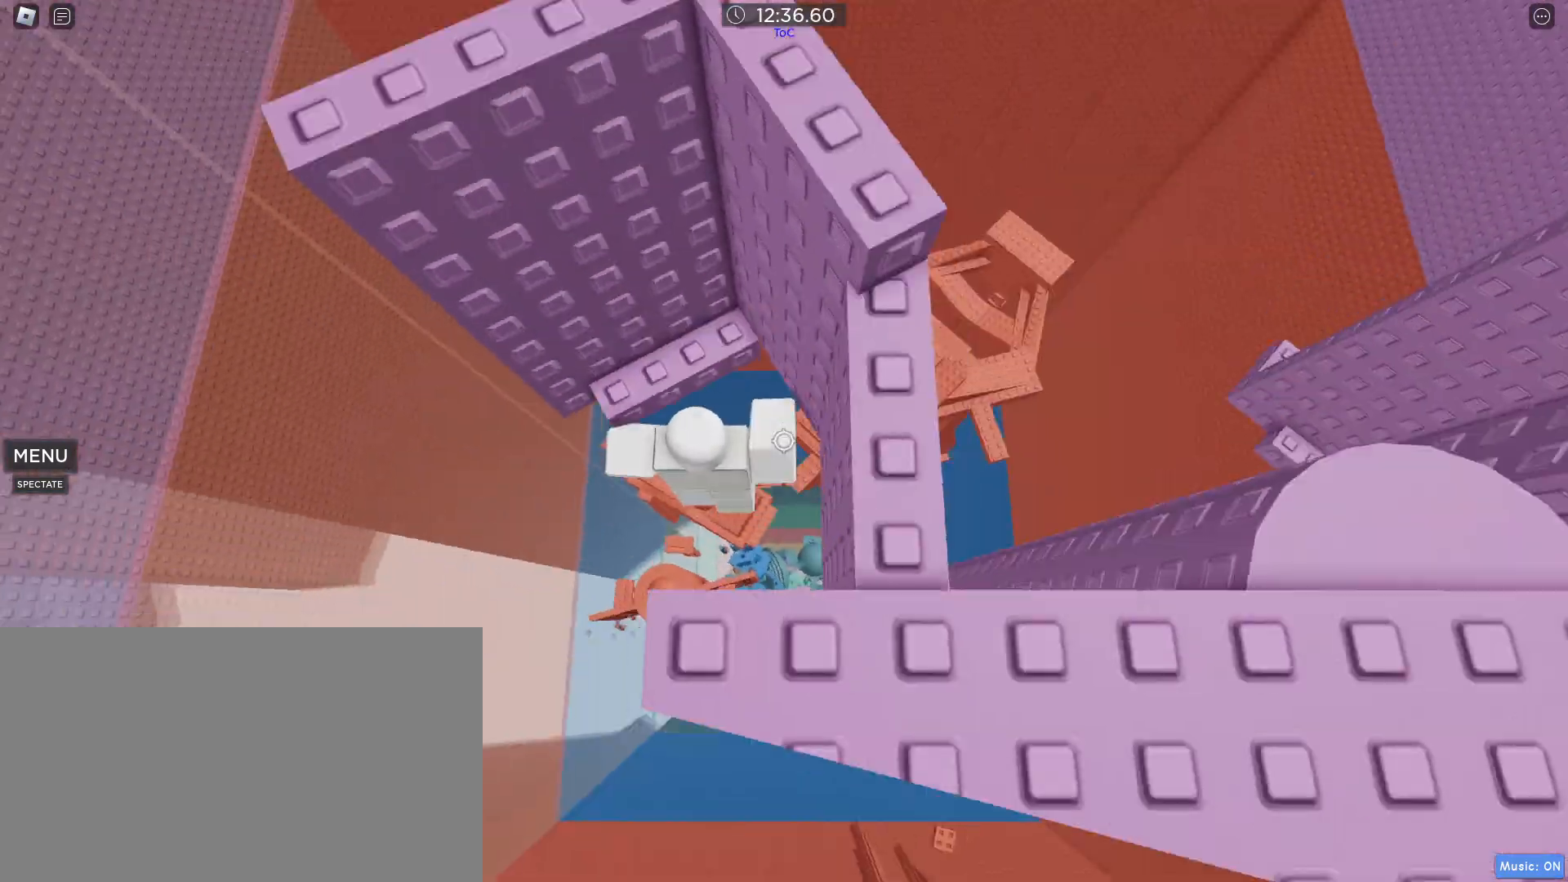
{"keys": [], "mouse": [], "events": [[33, "space", "up"], [317, "mouse_right", "up"], [317, "space", "down"], [317, "w", "up"], [400, "space", "up"]]}
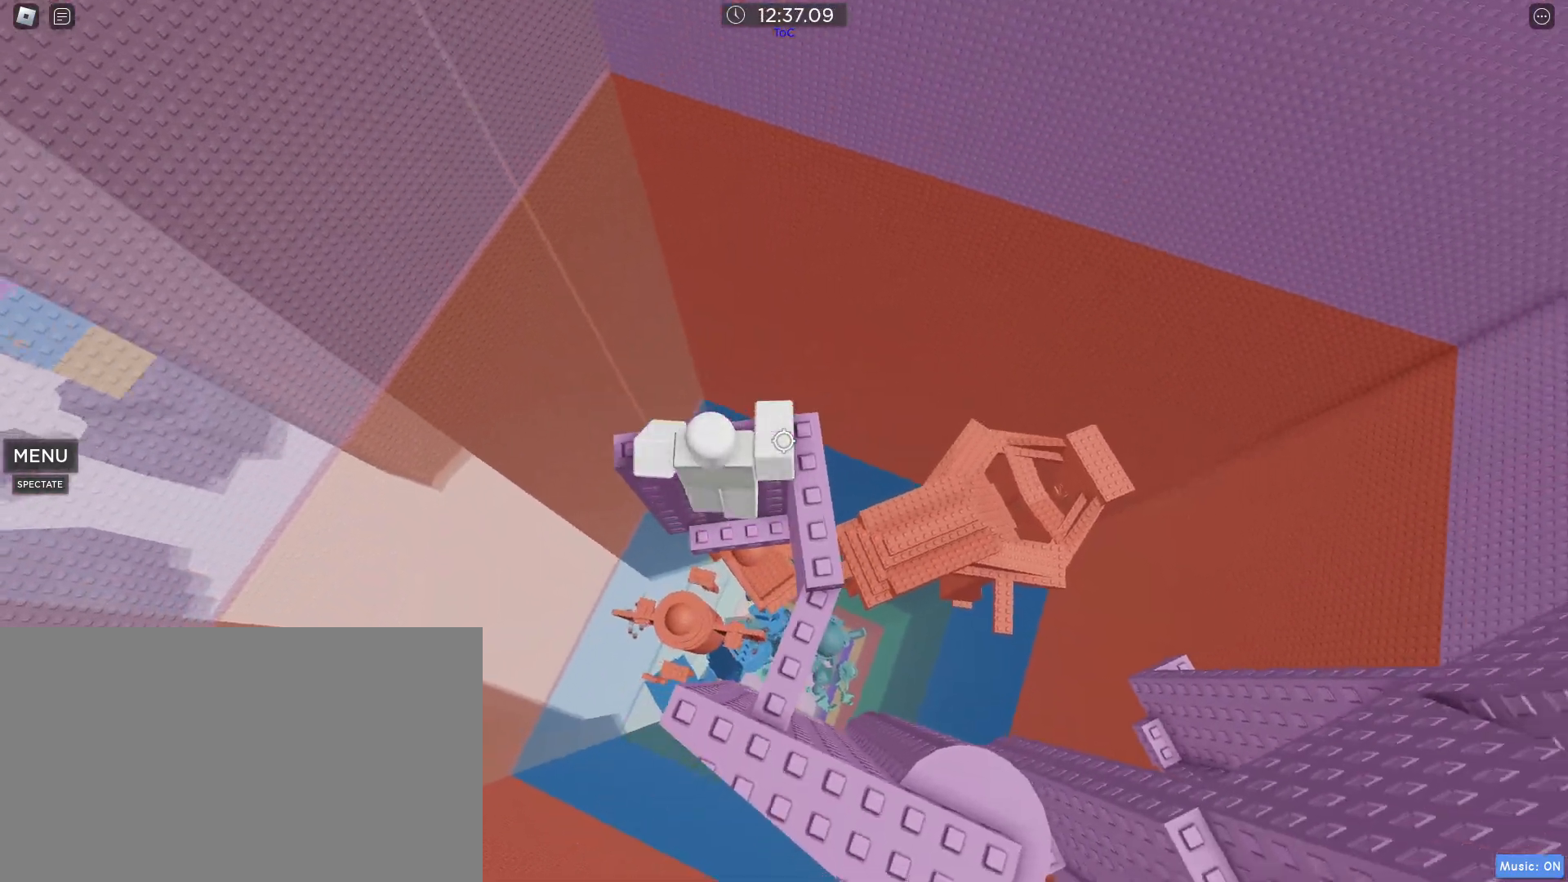
{"keys": ["d", "space"], "mouse": [], "events": [[50, "w", "down"], [133, "w", "up"], [233, "d", "down"], [333, "space", "down"]]}
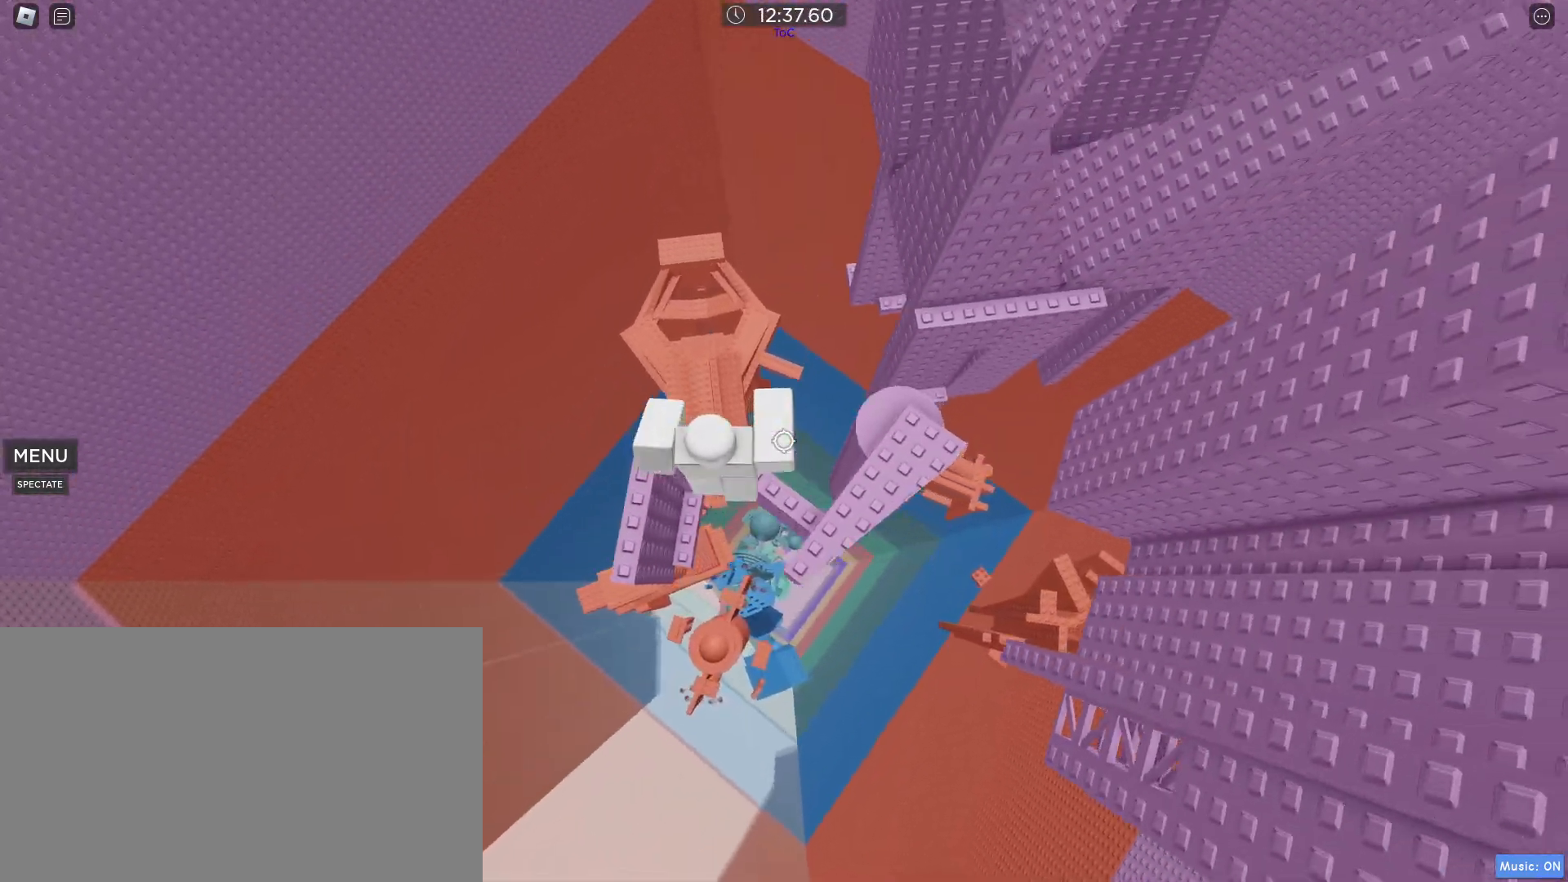
{"keys": [], "mouse": [], "events": [[17, "space", "up"], [200, "w", "down"], [433, "d", "up"], [433, "w", "up"]]}
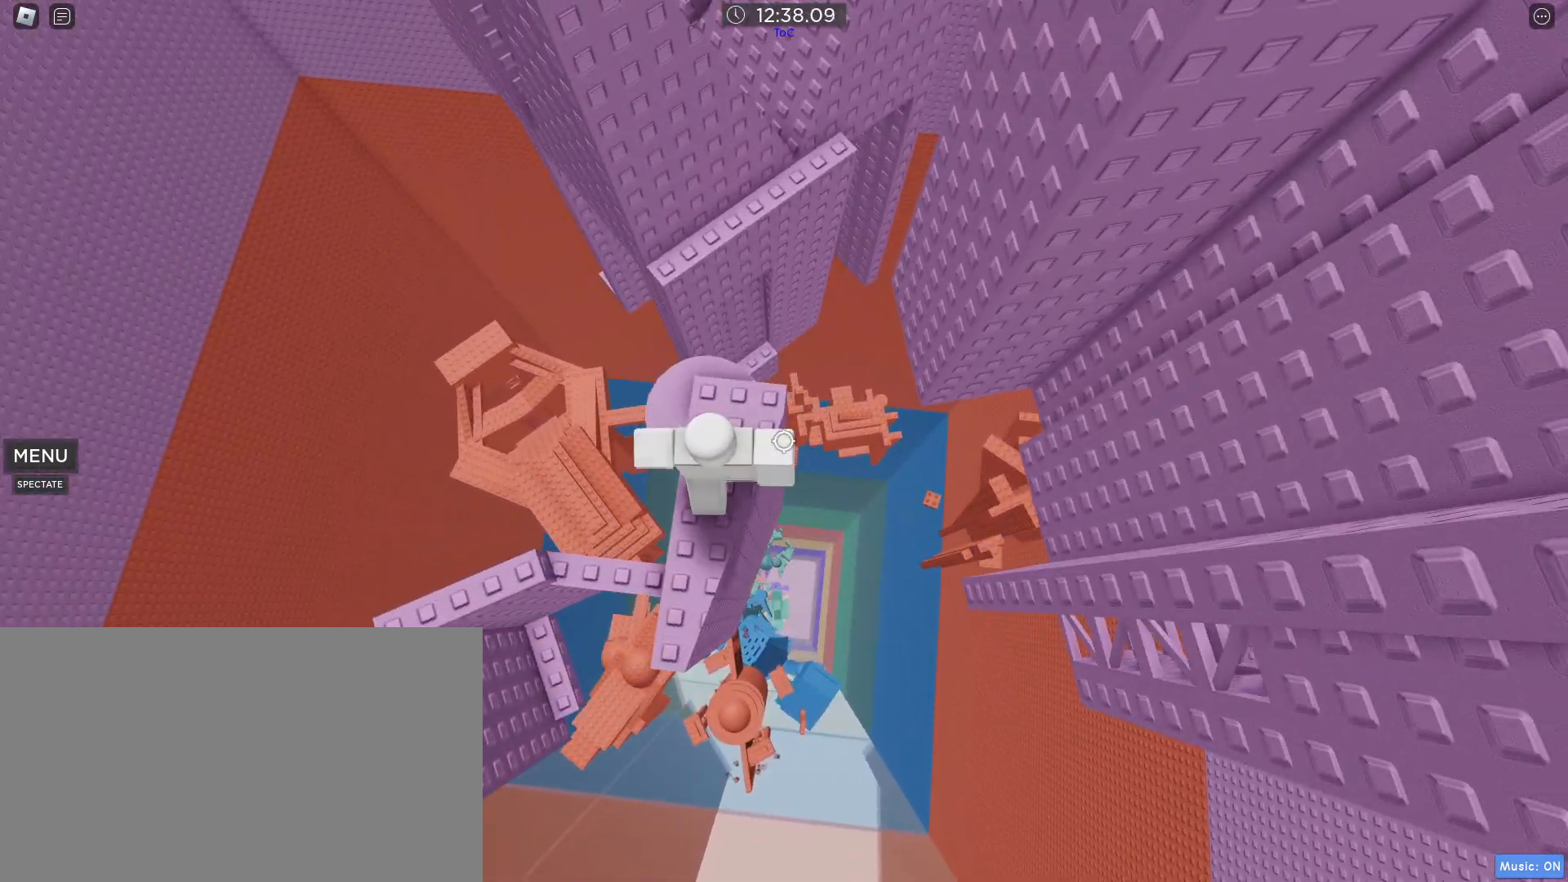
{"keys": [], "mouse": [], "events": []}